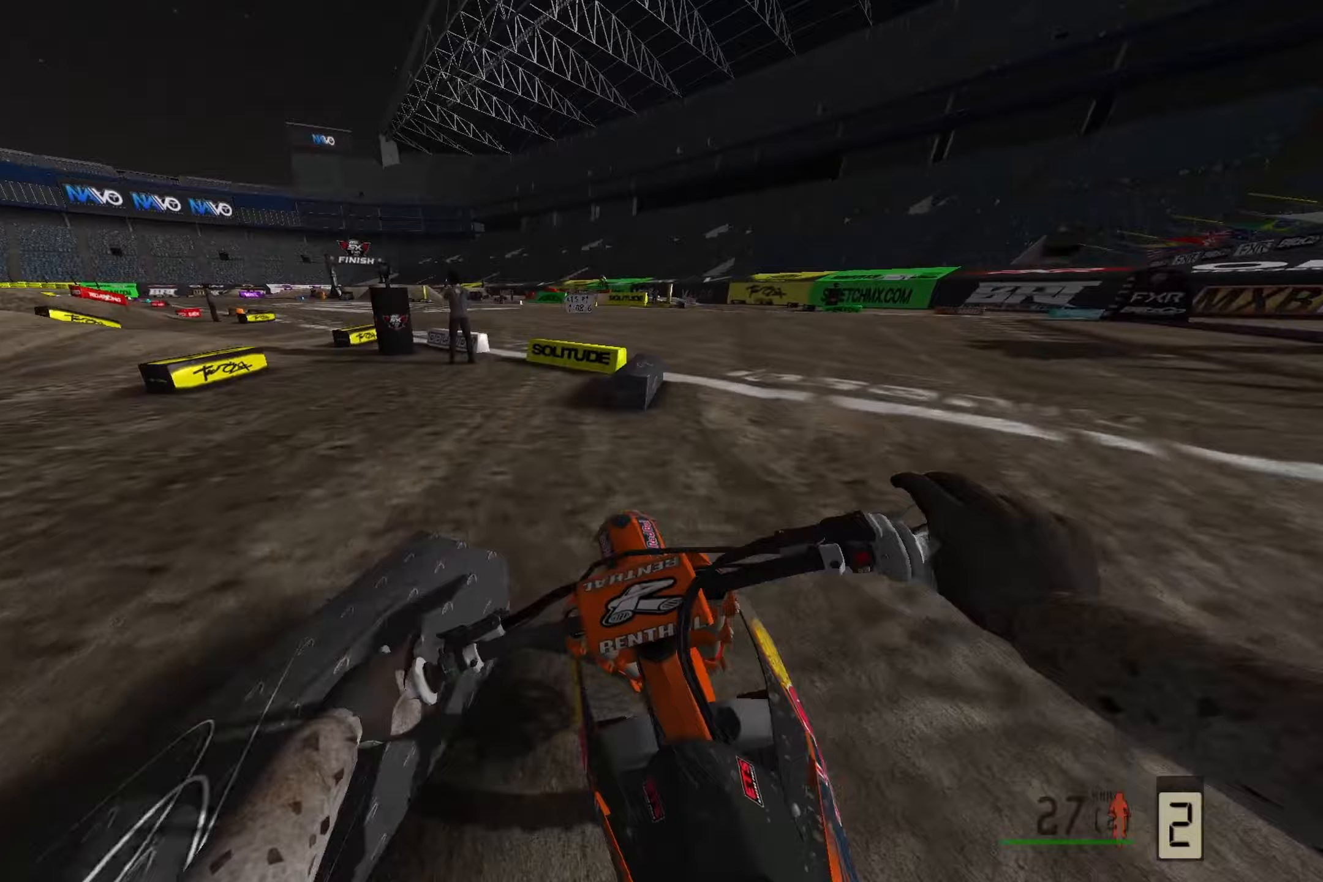
Gameplay with a controller (PlayStation layout); each line is a JSON object with the inputs held at the frame after it. "events" lists button and stick changes between this image and that frame as [ms after this image, input, new state], when the widget could be followed in between.
{"buttons": ["R2"], "left_stick": "up-left", "right_stick": "down"}
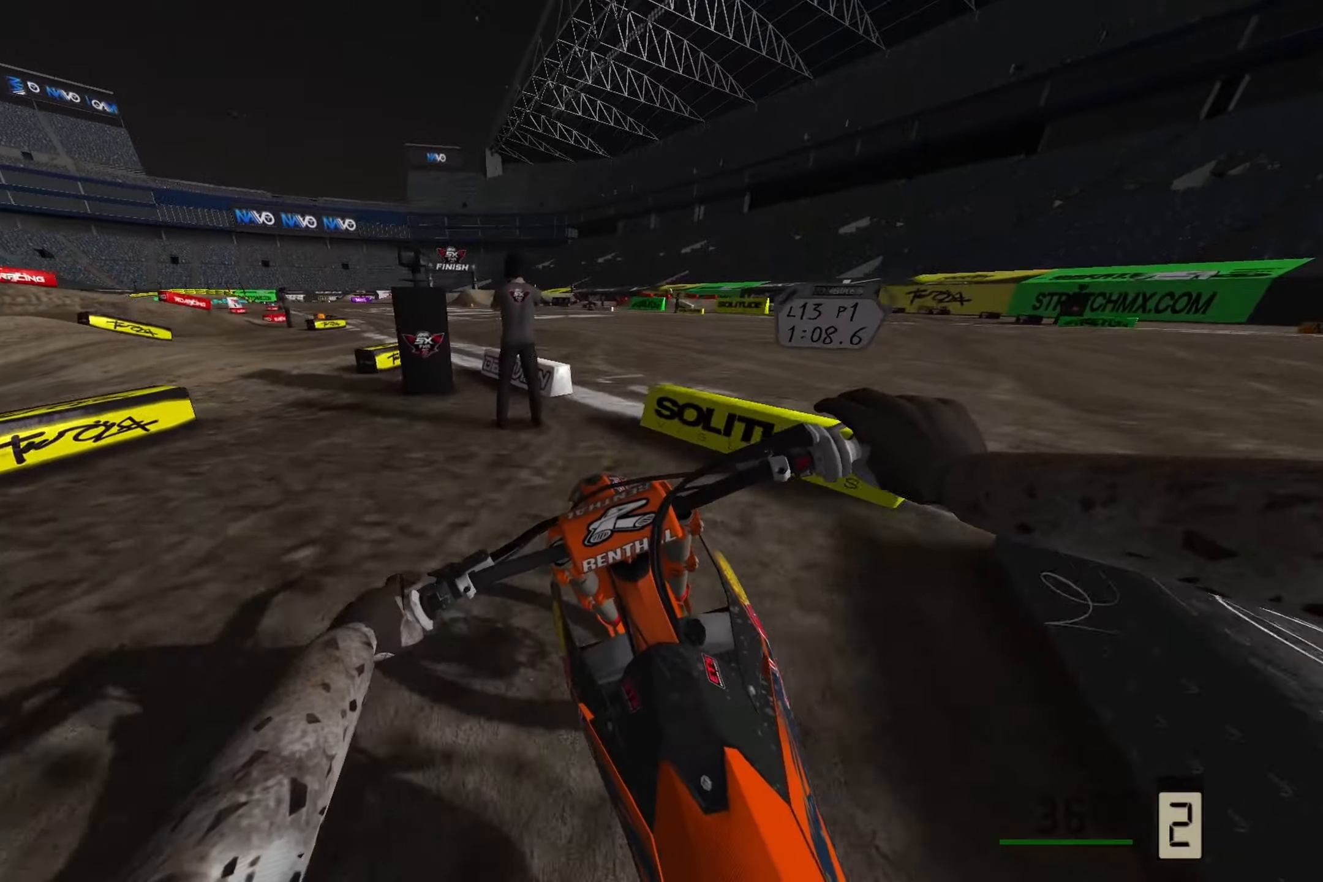
{"buttons": ["R2"], "left_stick": "up-left", "right_stick": "down", "events": []}
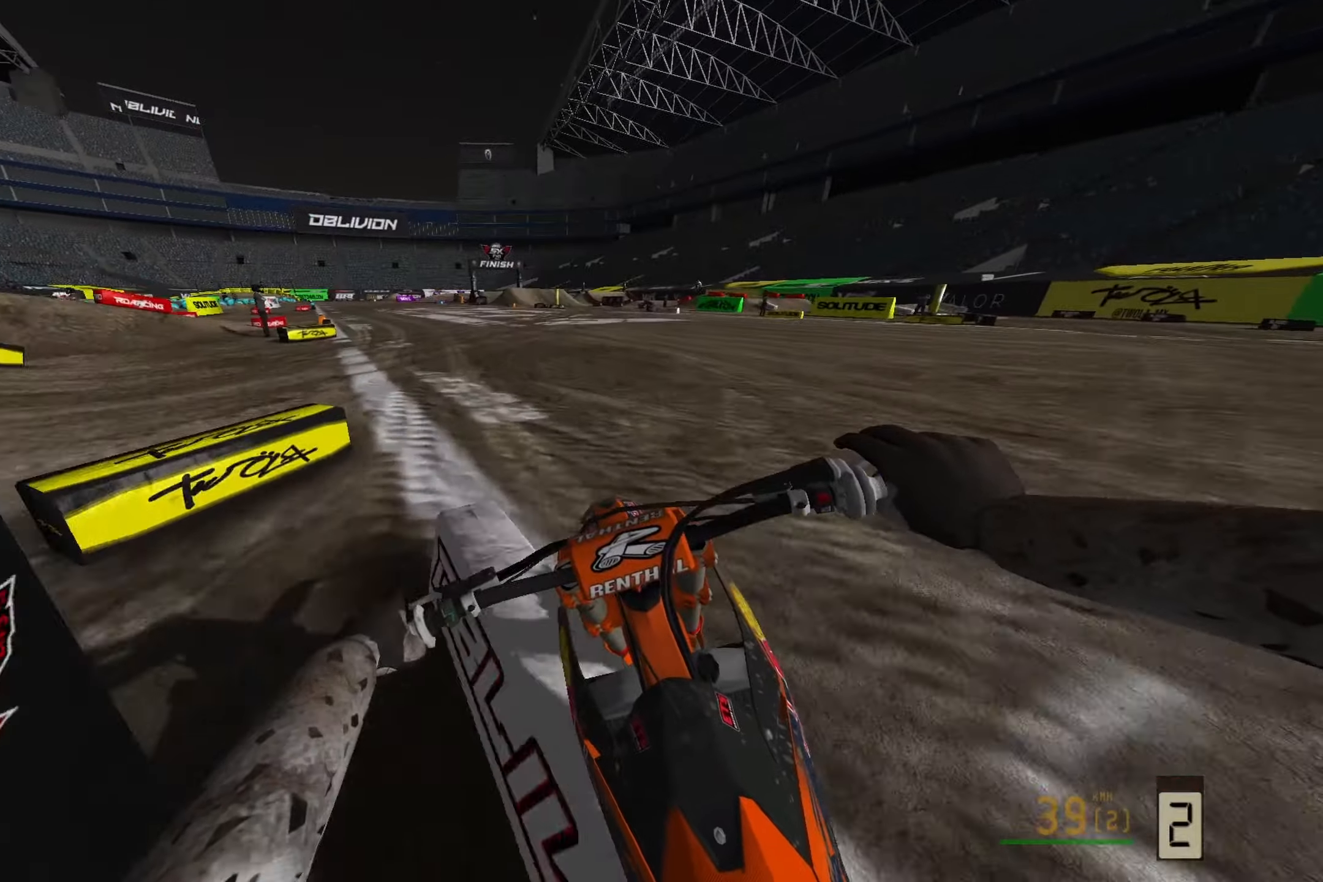
{"buttons": ["R2"], "left_stick": "up-left", "right_stick": "down", "events": []}
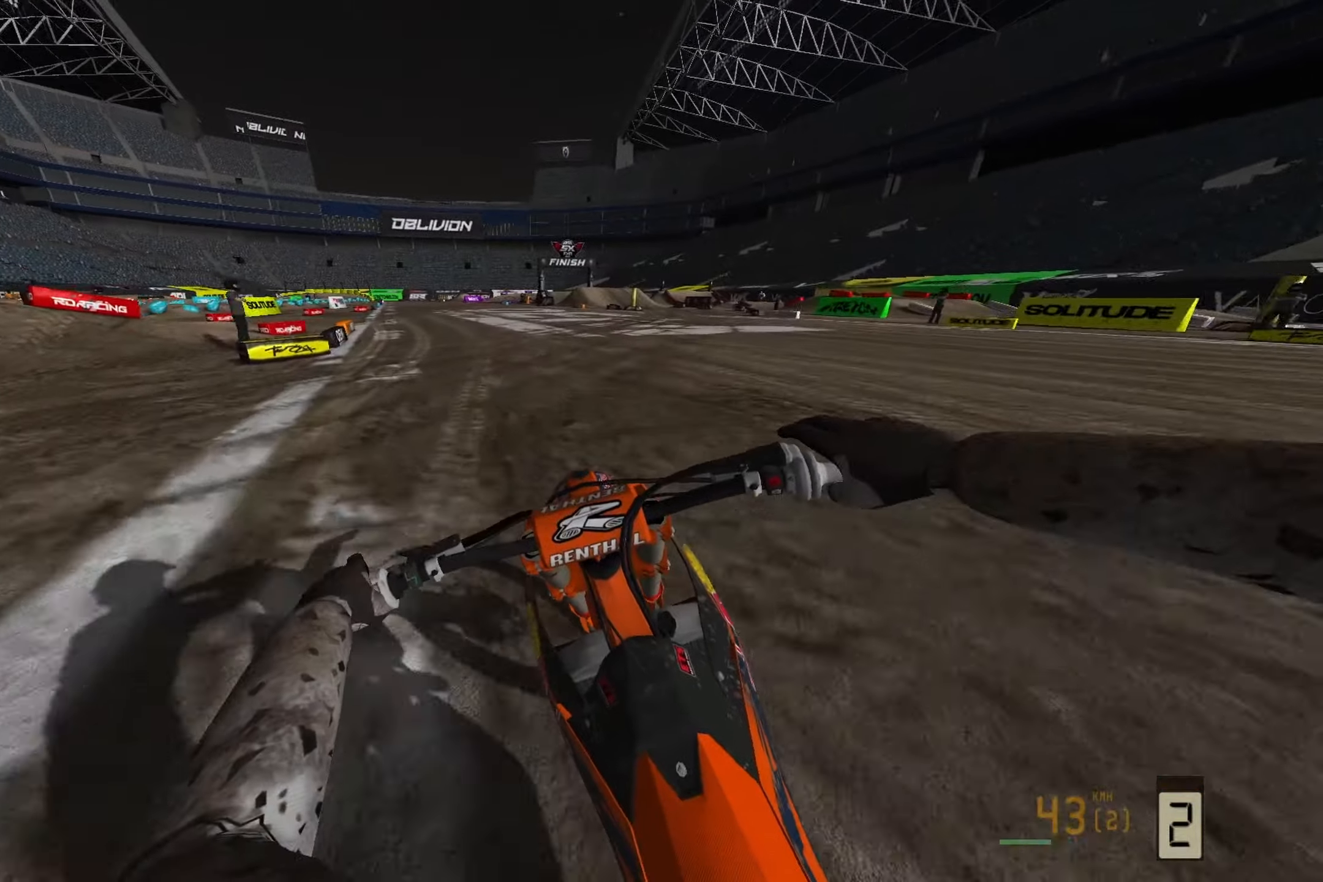
{"buttons": ["R2"], "left_stick": "center", "right_stick": "down", "events": [[383, "left_stick", "center"]]}
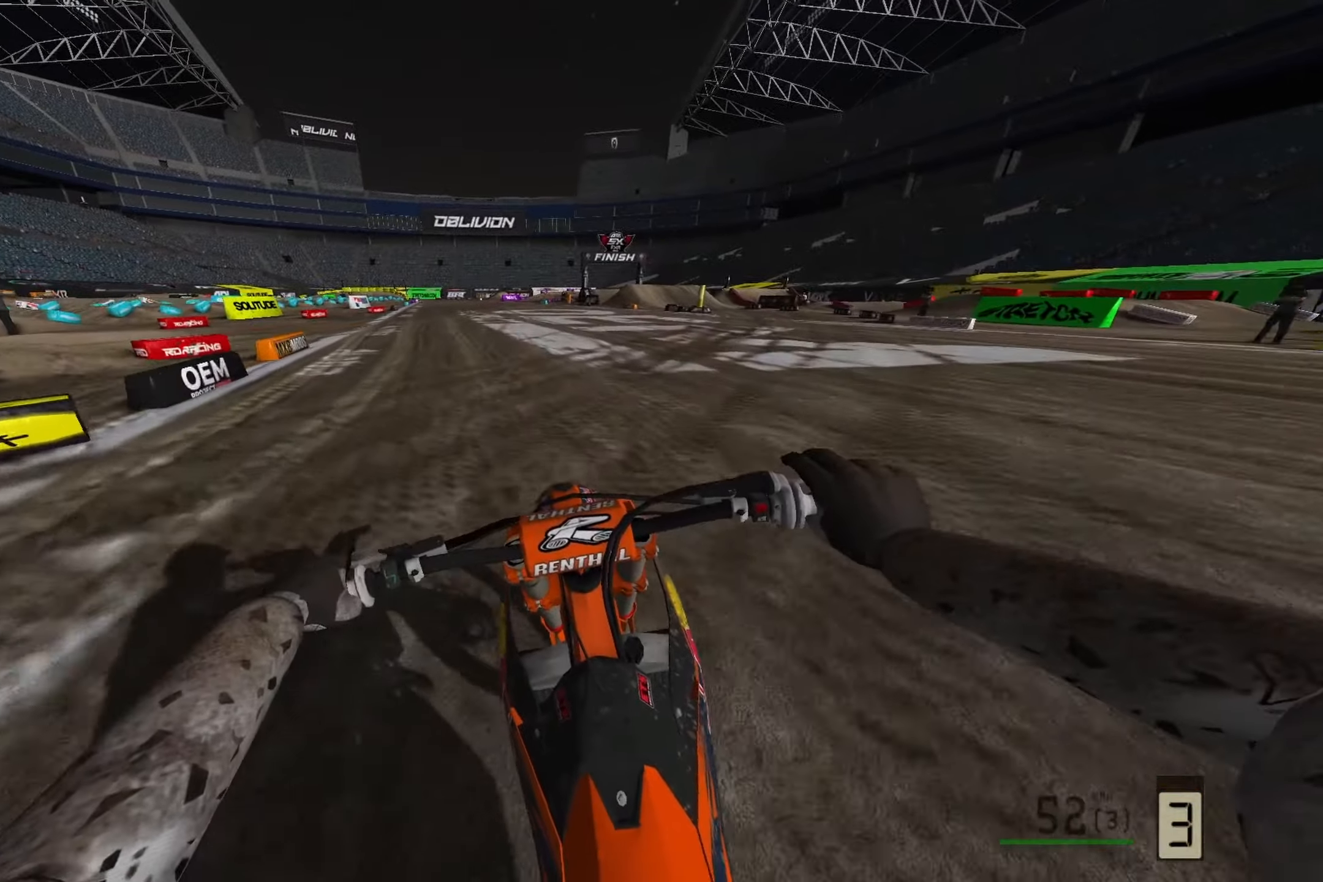
{"buttons": ["R2"], "left_stick": "center", "right_stick": "down", "events": []}
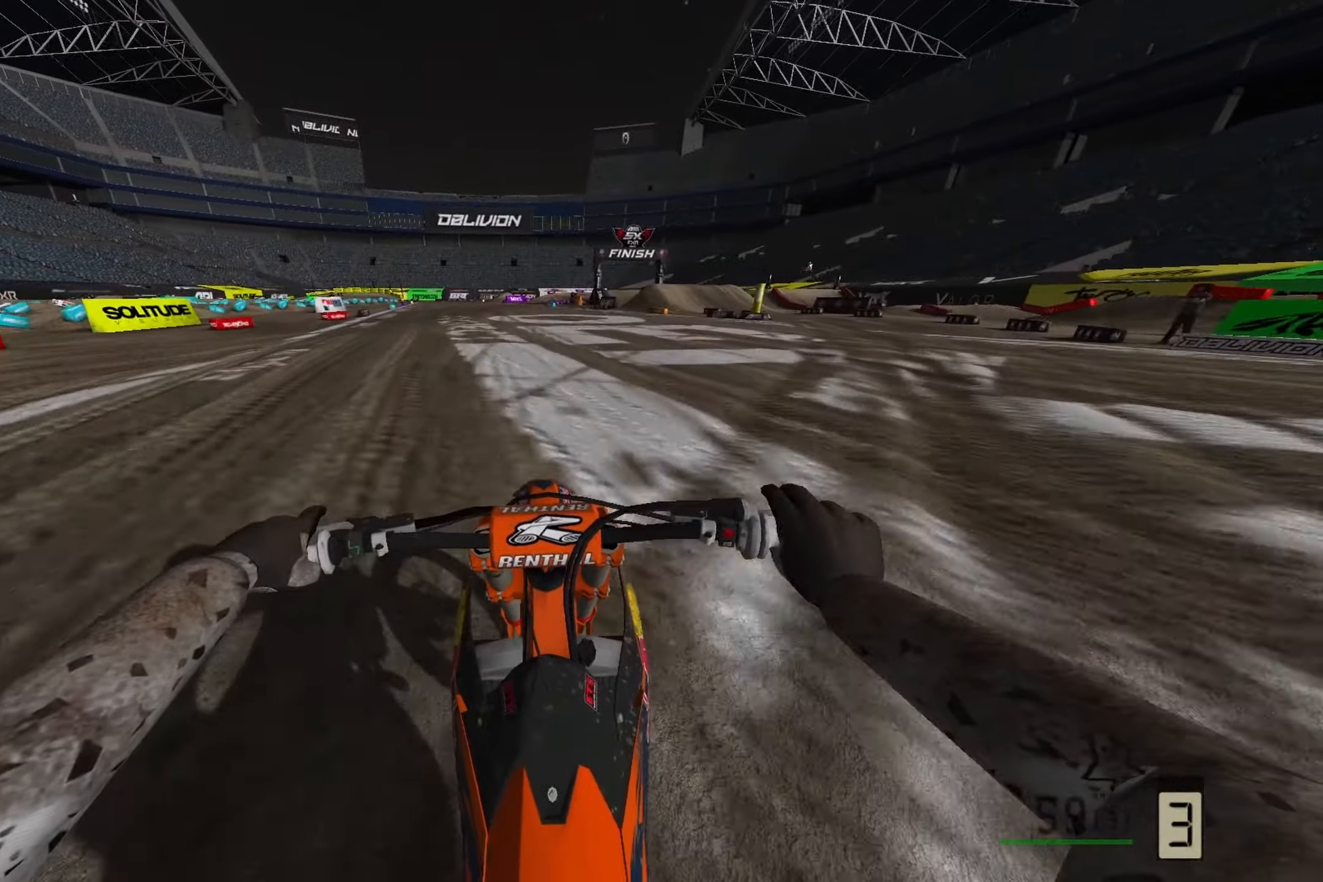
{"buttons": ["R2"], "left_stick": "center", "right_stick": "down", "events": []}
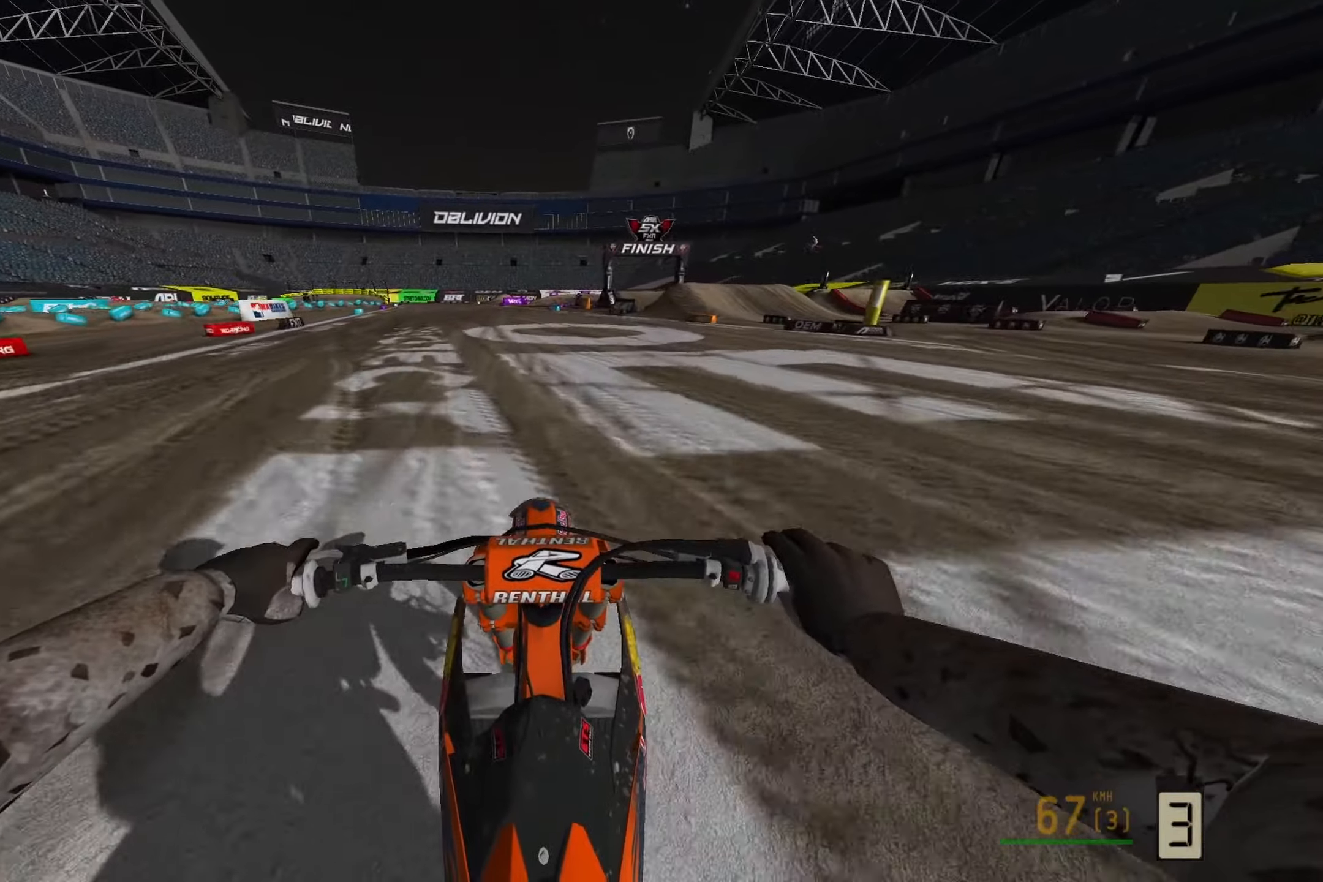
{"buttons": ["R2"], "left_stick": "center", "right_stick": "down", "events": []}
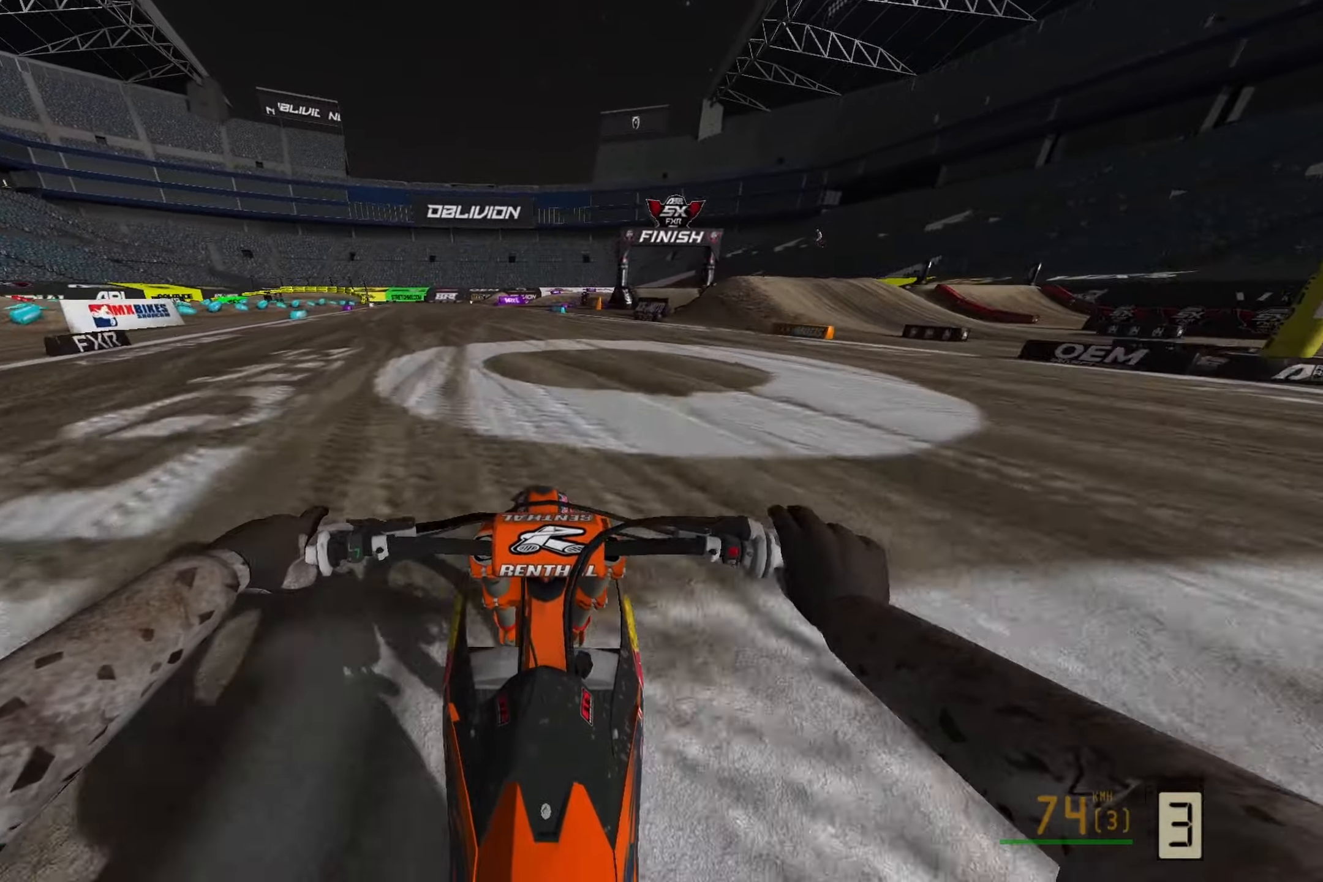
{"buttons": ["R2"], "left_stick": "center", "right_stick": "down", "events": []}
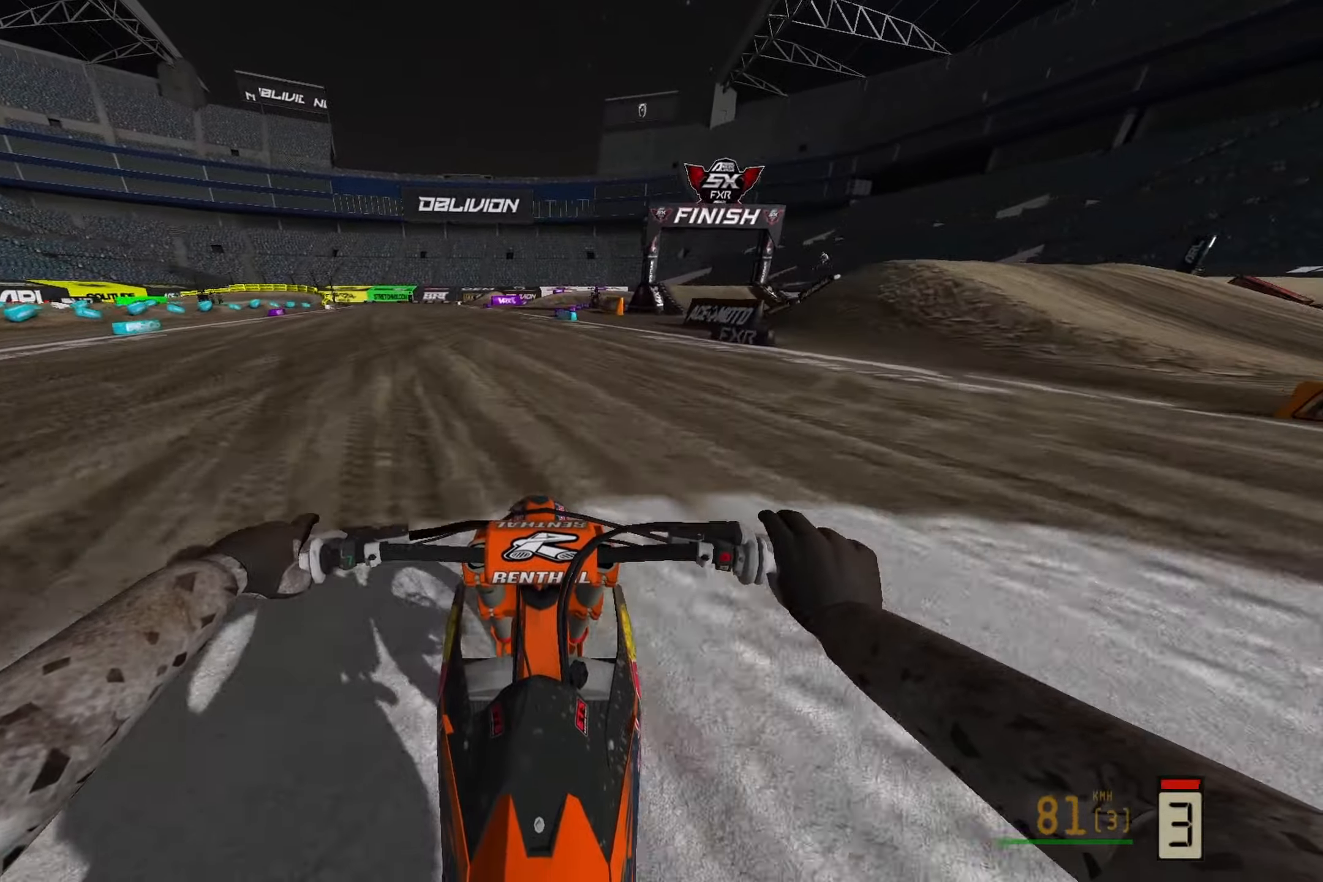
{"buttons": ["R2"], "left_stick": "left", "right_stick": "down", "events": [[217, "left_stick", "left"]]}
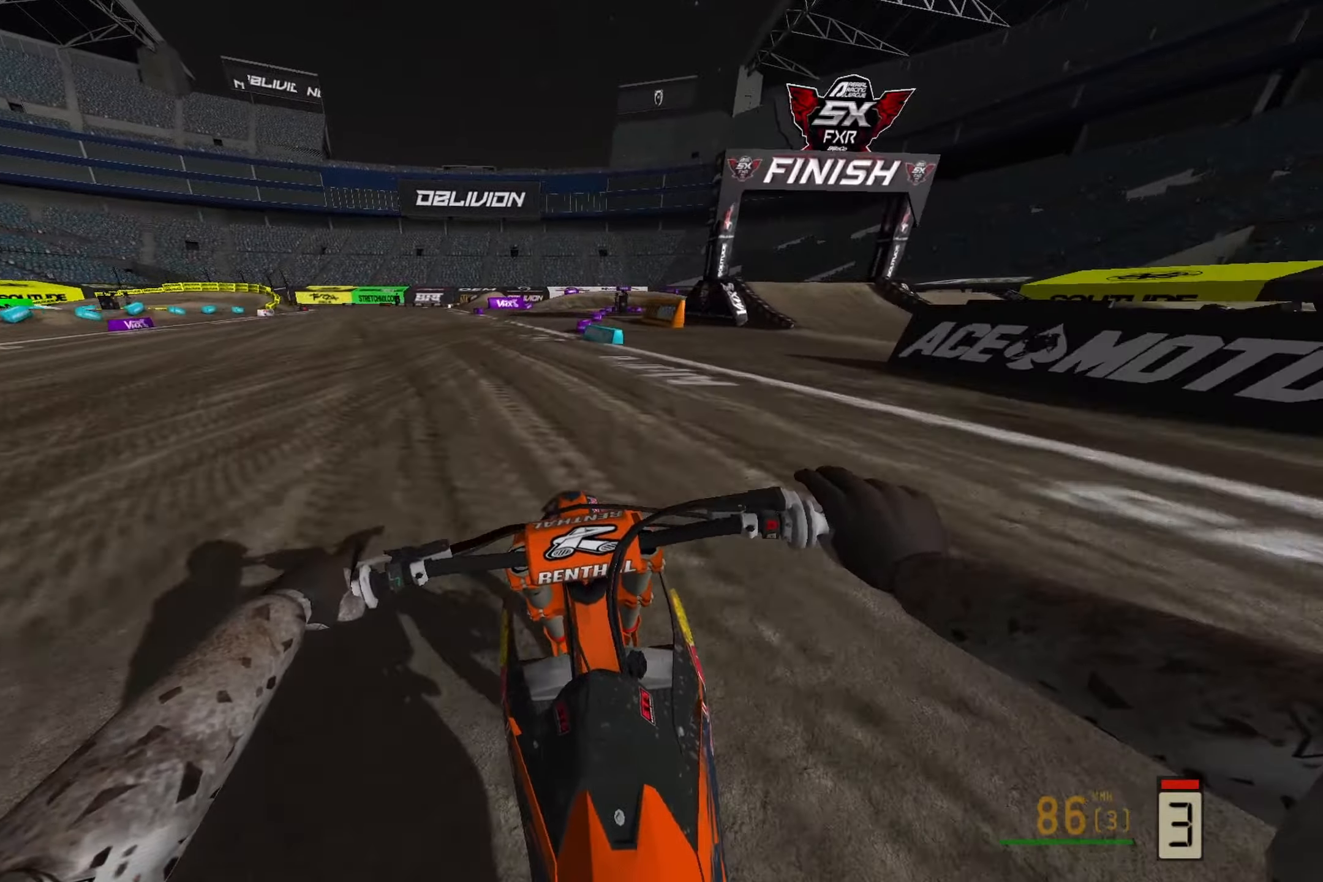
{"buttons": ["L2"], "left_stick": "center", "right_stick": "center", "events": [[67, "right_stick", "center"], [83, "R2", "up"], [117, "left_stick", "center"], [300, "L2", "down"]]}
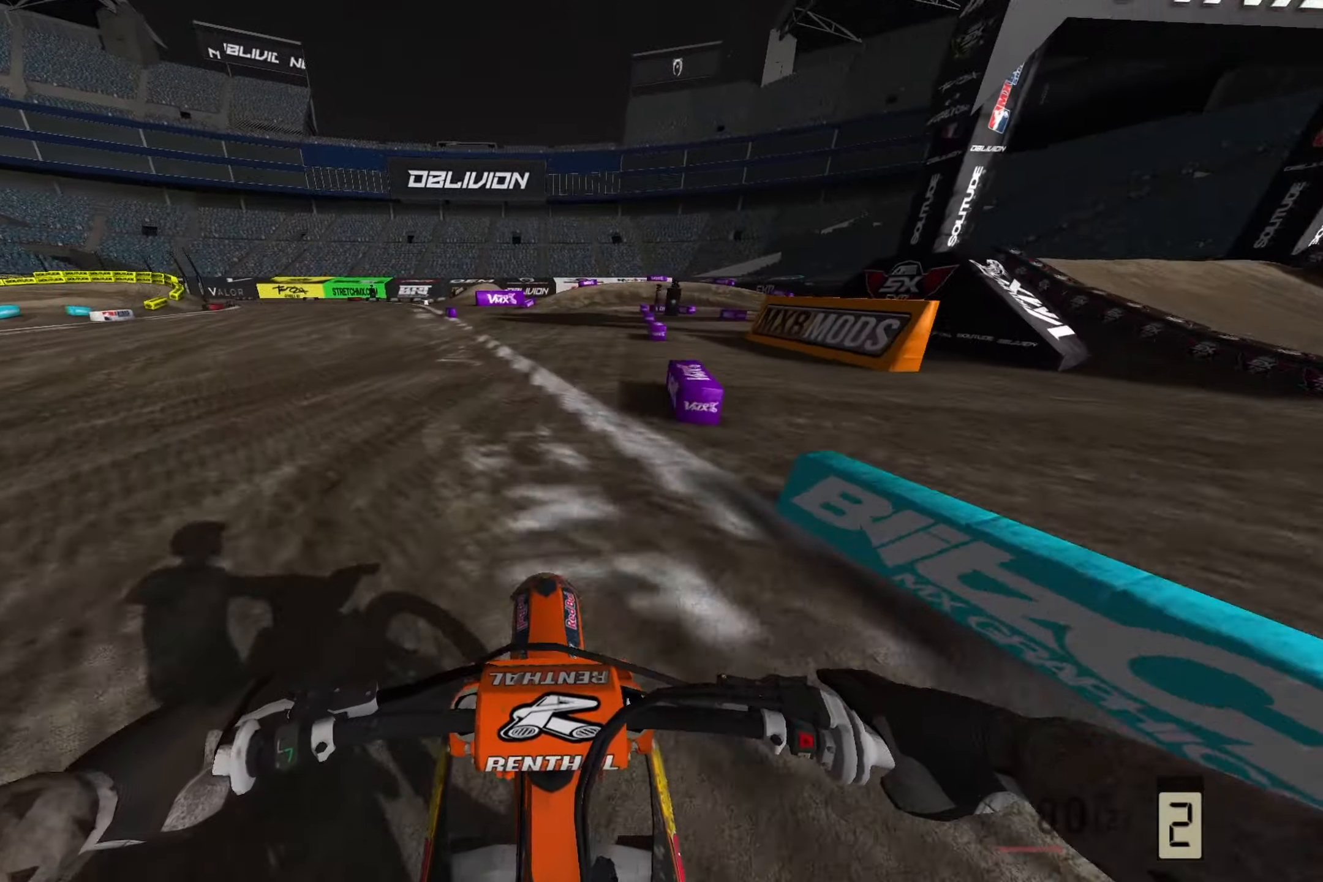
{"buttons": ["L2"], "left_stick": "right", "right_stick": "down", "events": [[100, "left_stick", "right"], [183, "right_stick", "down"]]}
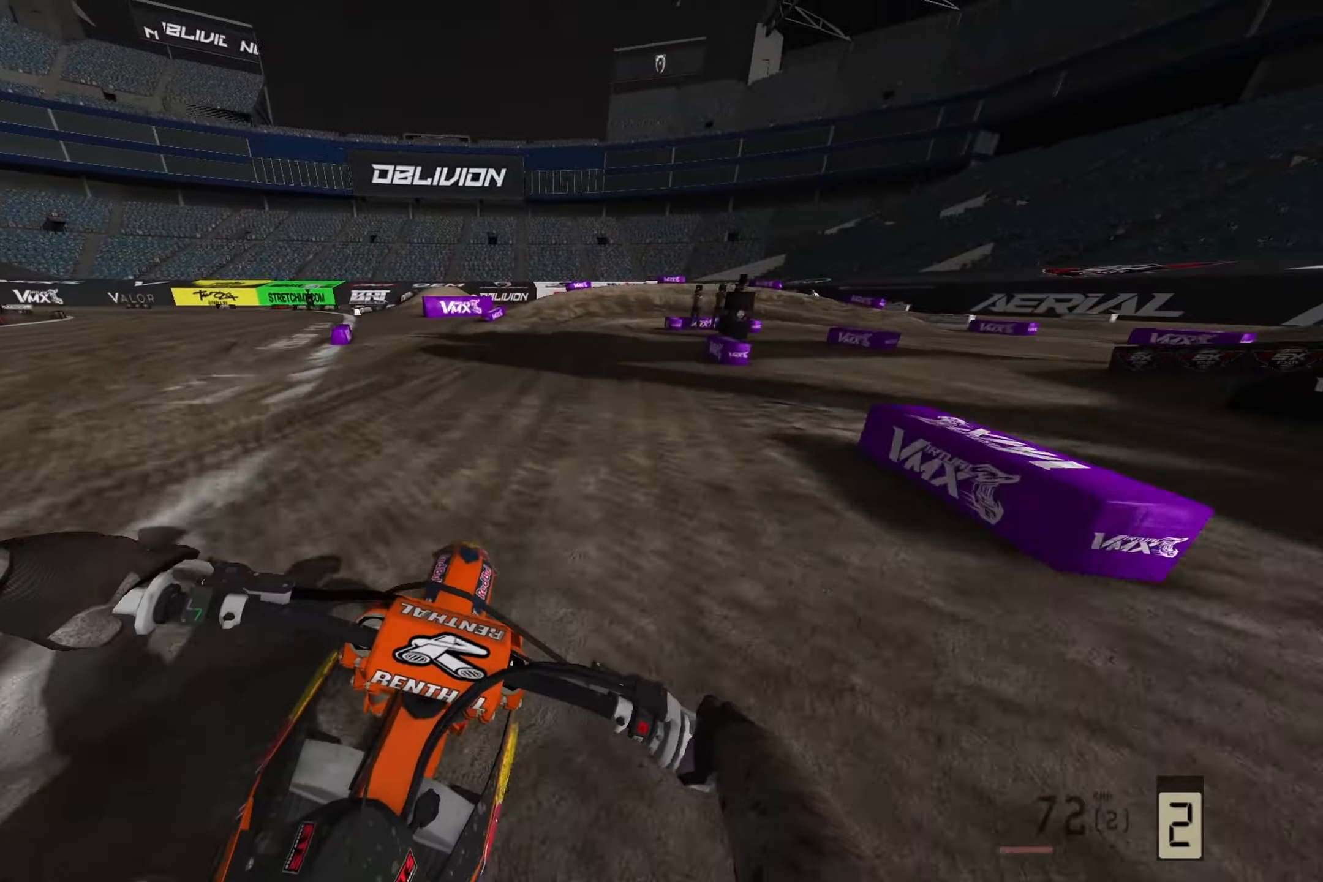
{"buttons": ["L2"], "left_stick": "right", "right_stick": "center", "events": [[367, "right_stick", "center"]]}
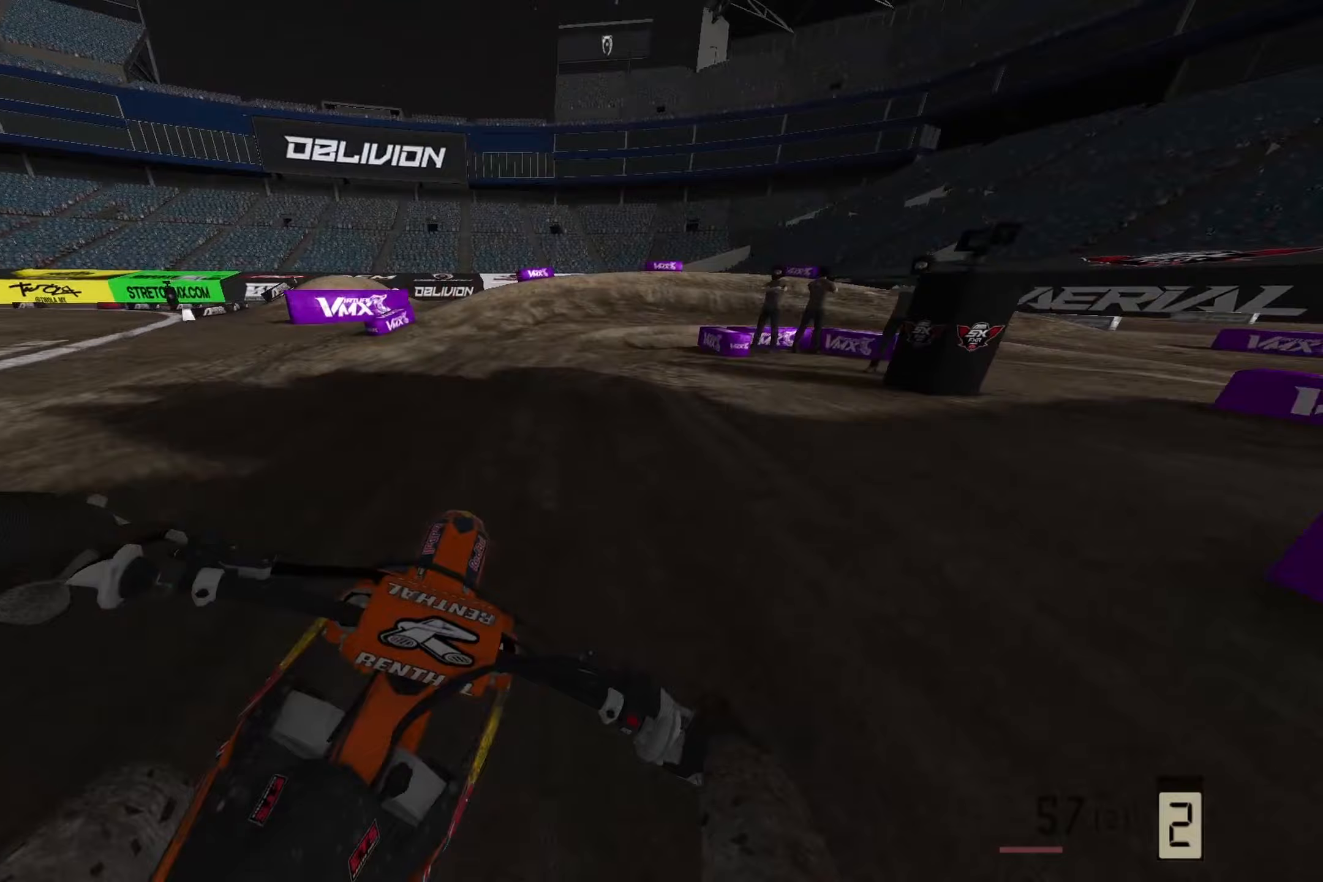
{"buttons": ["L2"], "left_stick": "right", "right_stick": "down", "events": [[233, "right_stick", "down"]]}
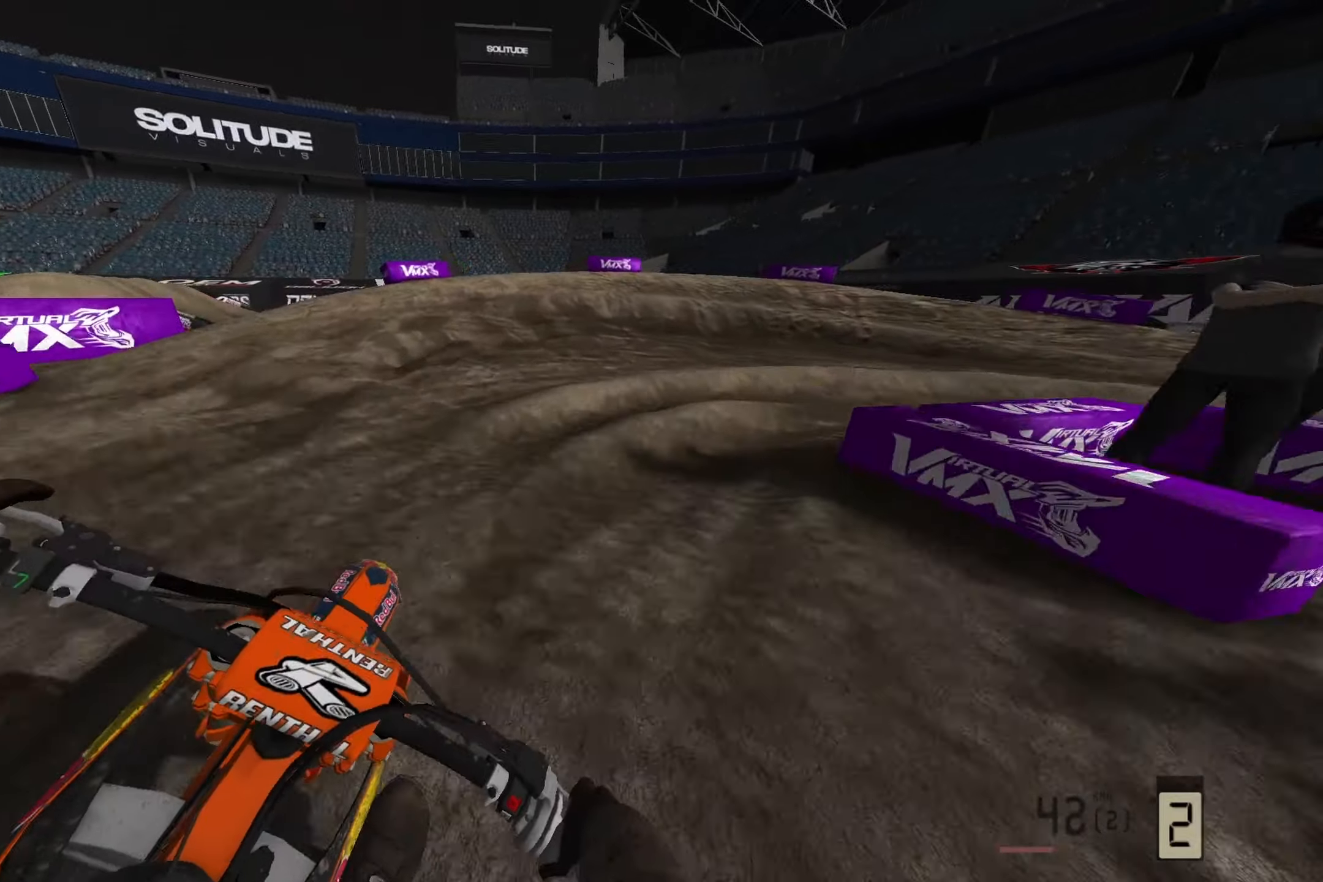
{"buttons": ["R2"], "left_stick": "right", "right_stick": "down", "events": [[267, "L2", "up"], [383, "R2", "down"]]}
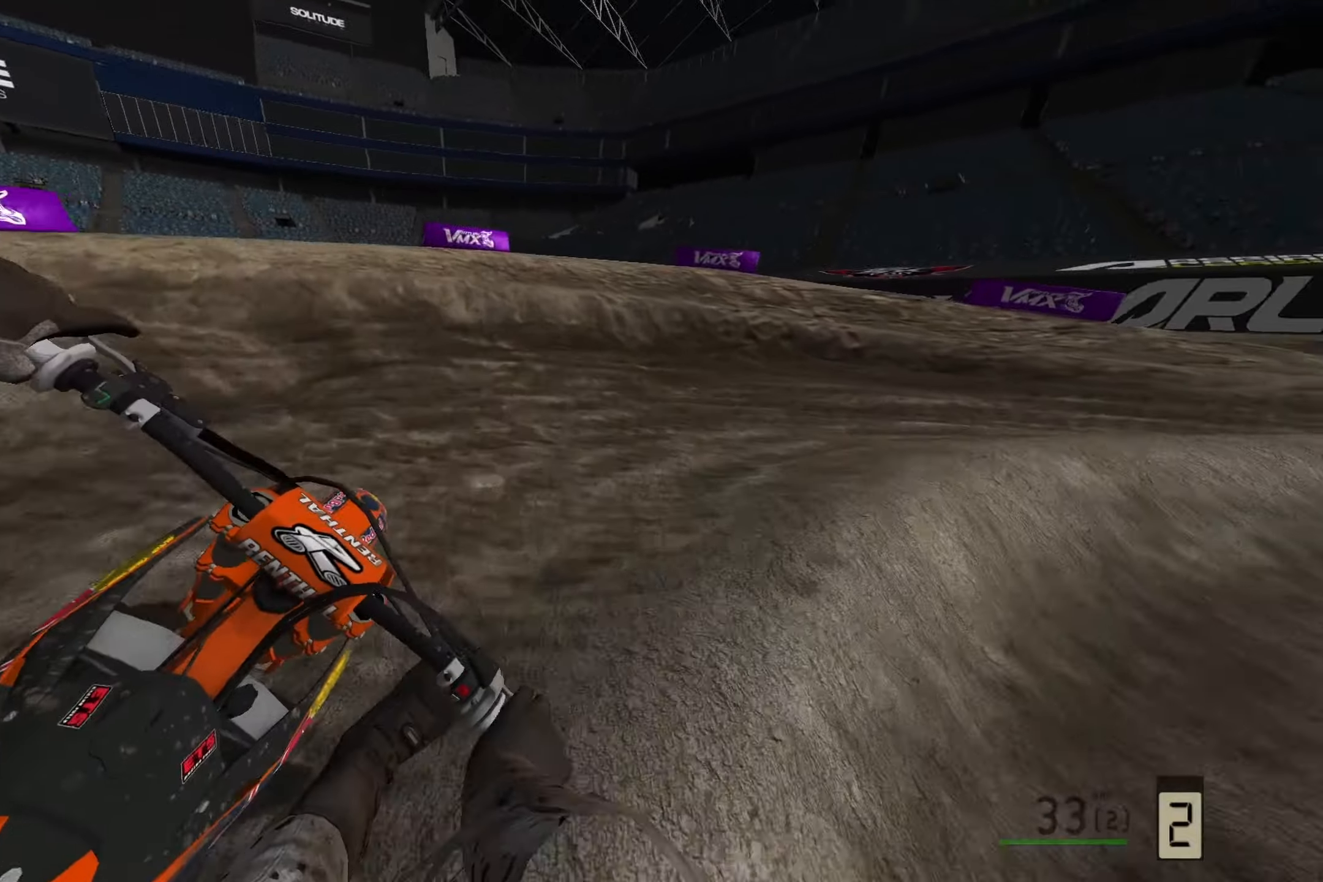
{"buttons": [], "left_stick": "right", "right_stick": "down", "events": [[67, "R2", "up"], [167, "R2", "down"], [283, "R2", "up"]]}
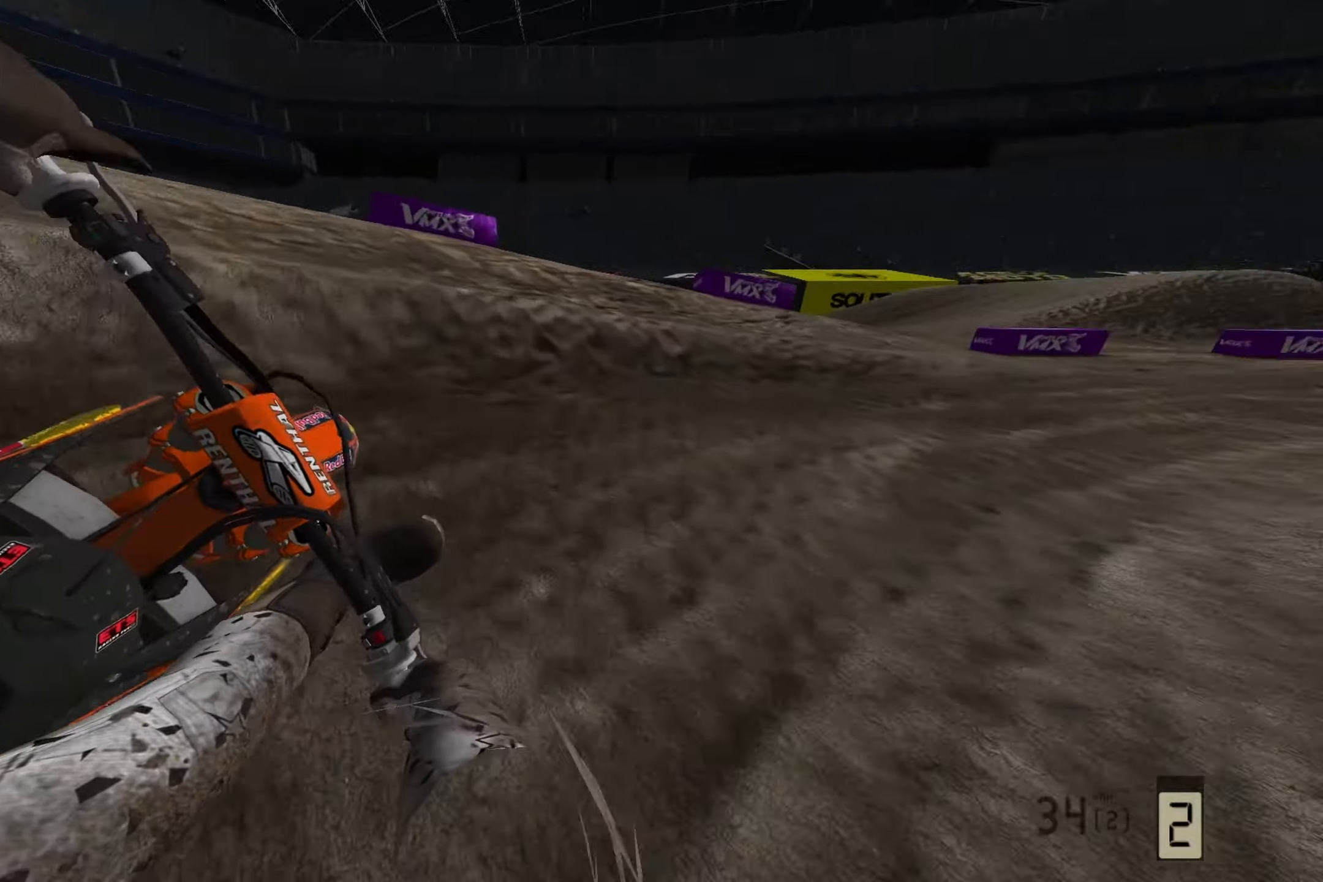
{"buttons": ["R2"], "left_stick": "up-right", "right_stick": "down", "events": [[450, "R2", "down"], [467, "left_stick", "up-right"]]}
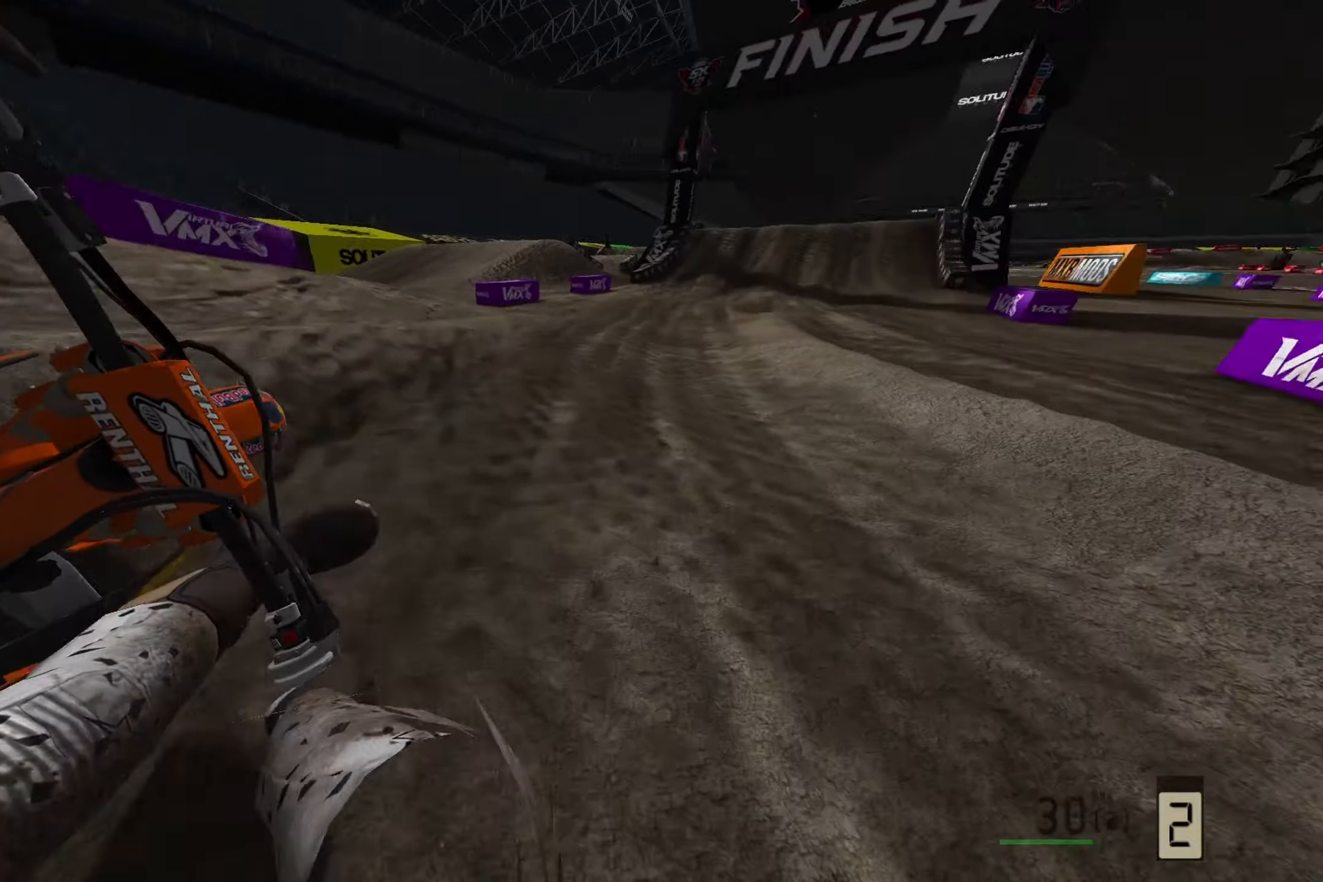
{"buttons": ["R2"], "left_stick": "center", "right_stick": "down-left", "events": [[233, "left_stick", "up-left"], [333, "right_stick", "down-left"], [433, "left_stick", "center"]]}
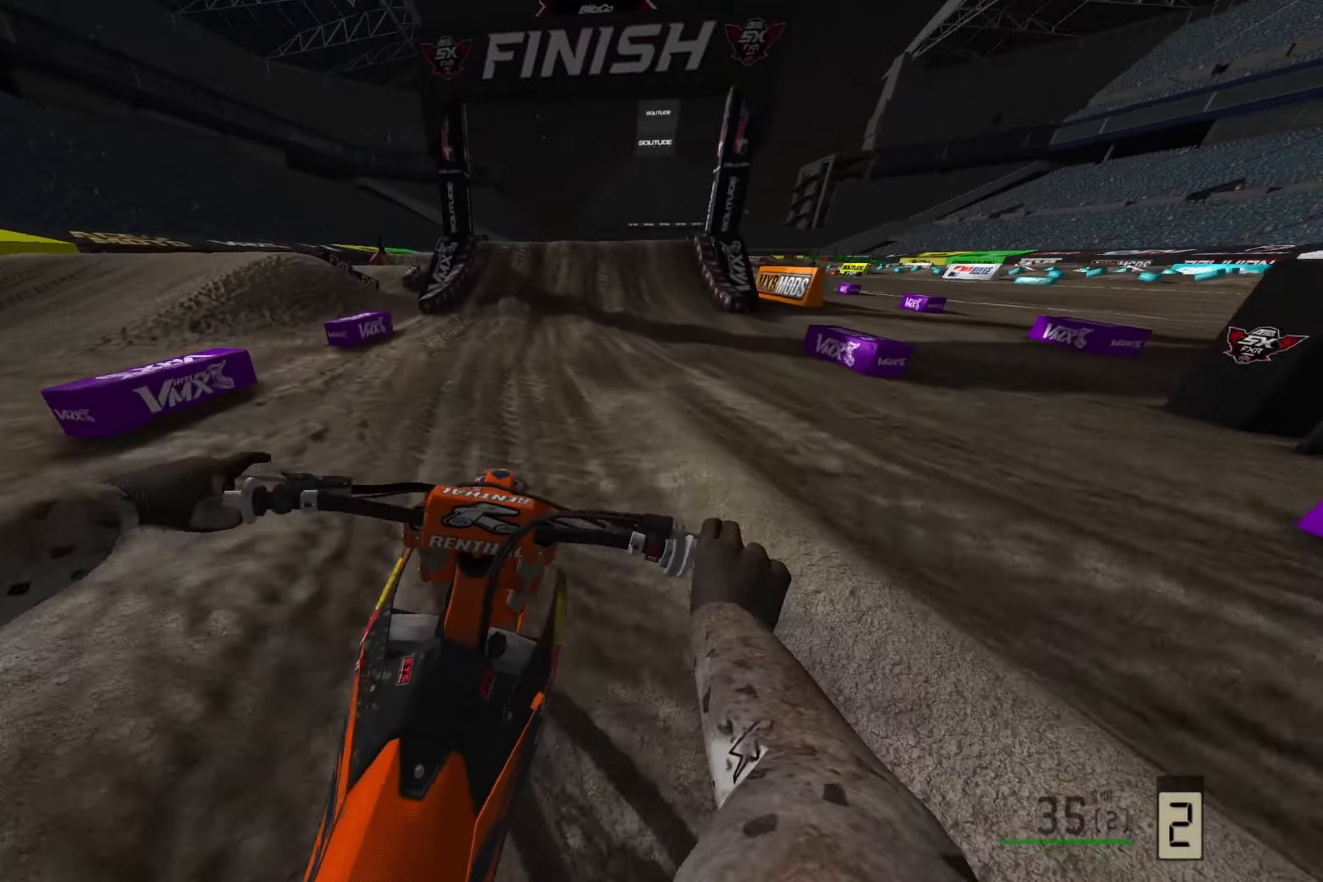
{"buttons": ["R2"], "left_stick": "center", "right_stick": "down-left", "events": []}
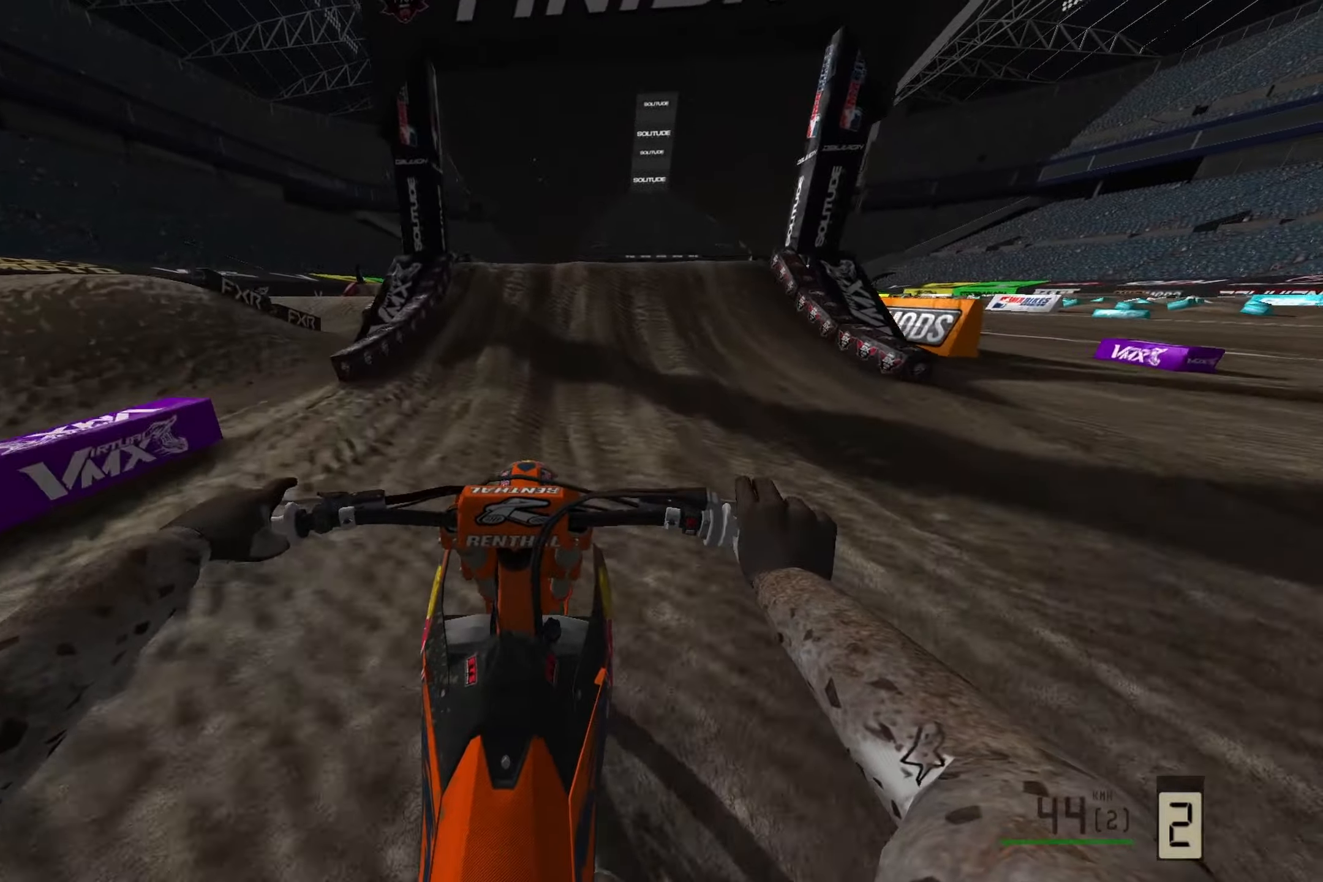
{"buttons": ["R2"], "left_stick": "center", "right_stick": "down", "events": [[417, "right_stick", "down"]]}
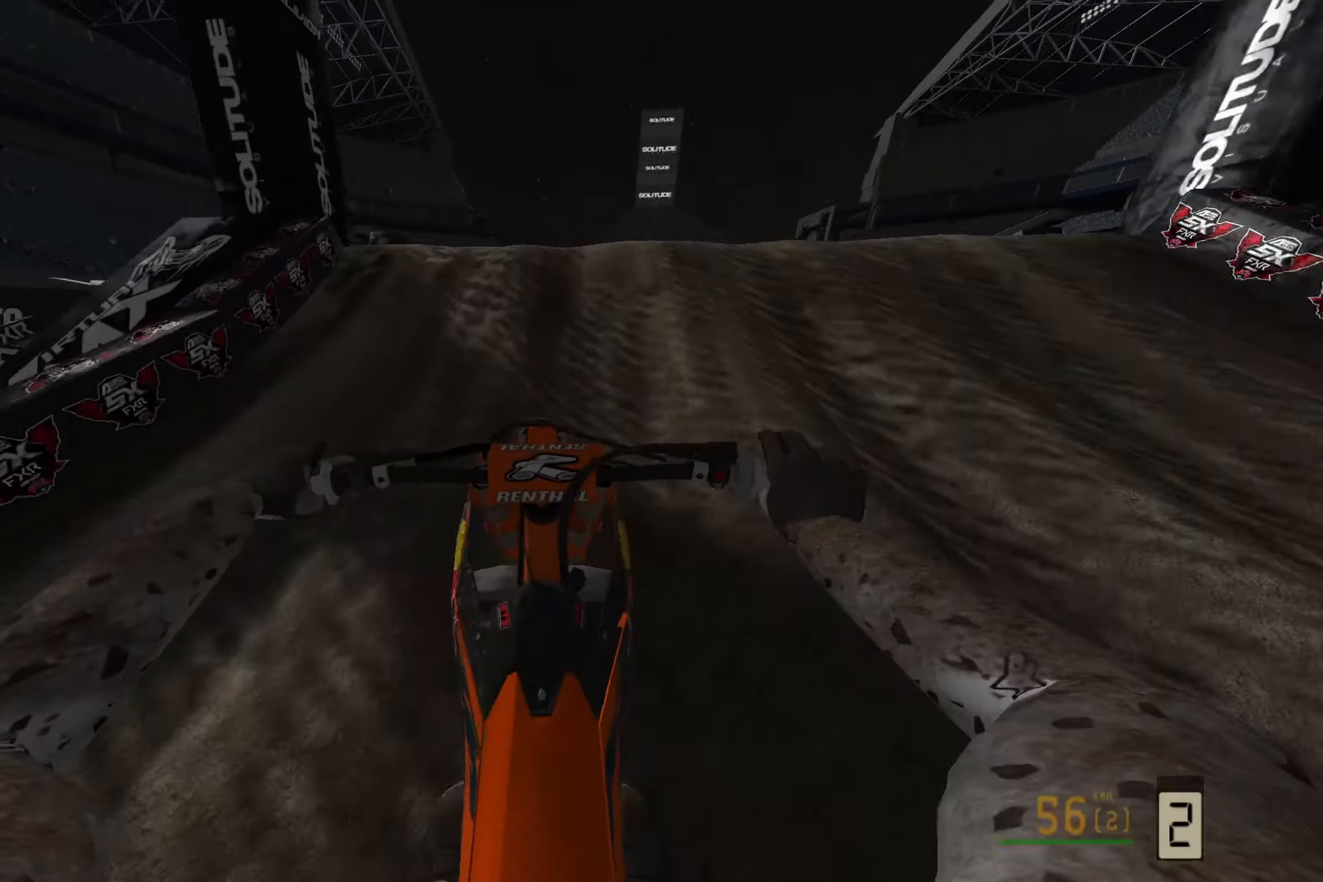
{"buttons": [], "left_stick": "up-left", "right_stick": "up", "events": [[67, "left_stick", "right"], [117, "right_stick", "down-right"], [167, "left_stick", "up-right"], [333, "right_stick", "right"], [467, "R2", "up"], [467, "left_stick", "up-left"], [467, "right_stick", "up"]]}
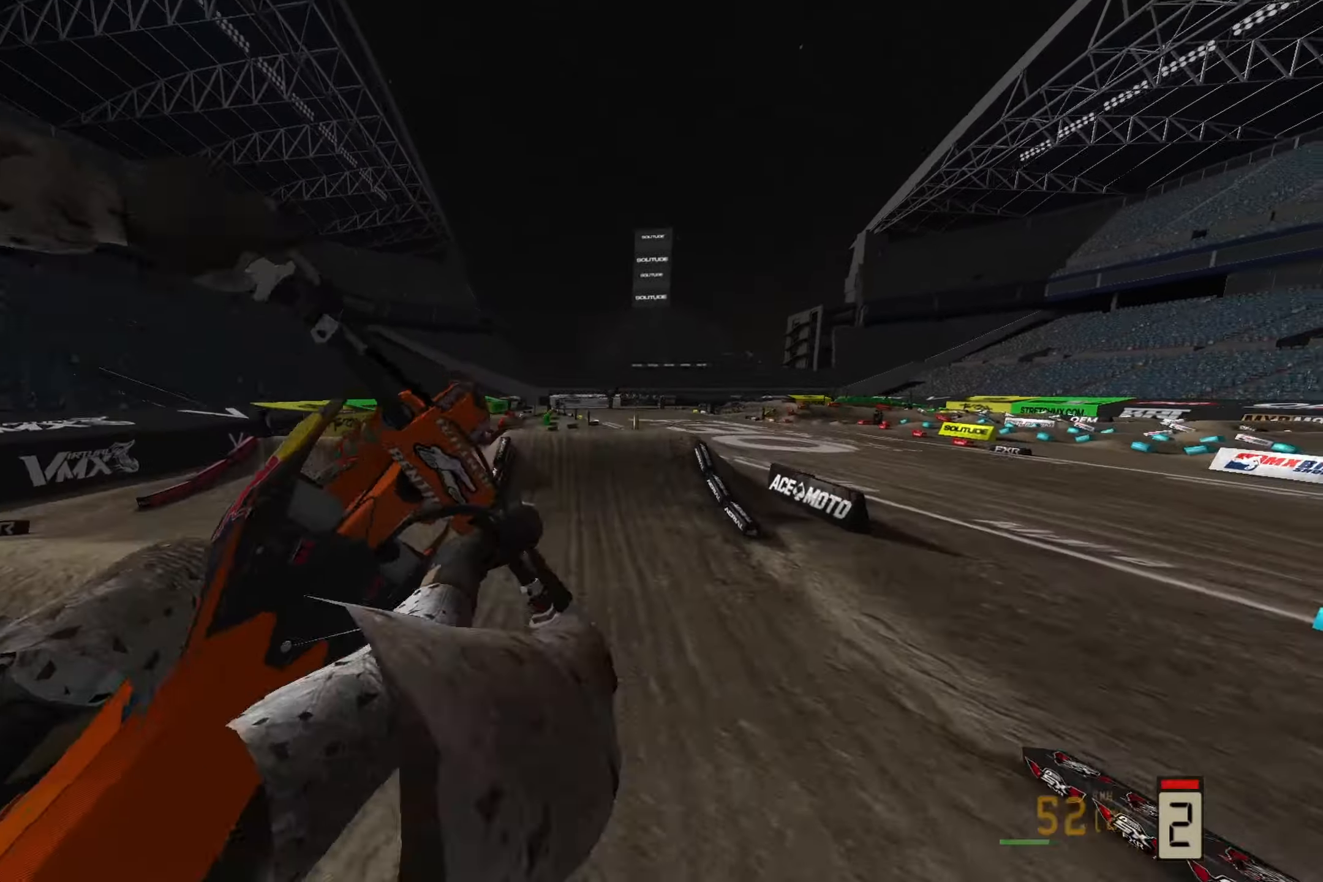
{"buttons": ["R2"], "left_stick": "left", "right_stick": "up", "events": [[33, "R3", "down"], [133, "R3", "up"], [150, "left_stick", "left"], [200, "R2", "down"]]}
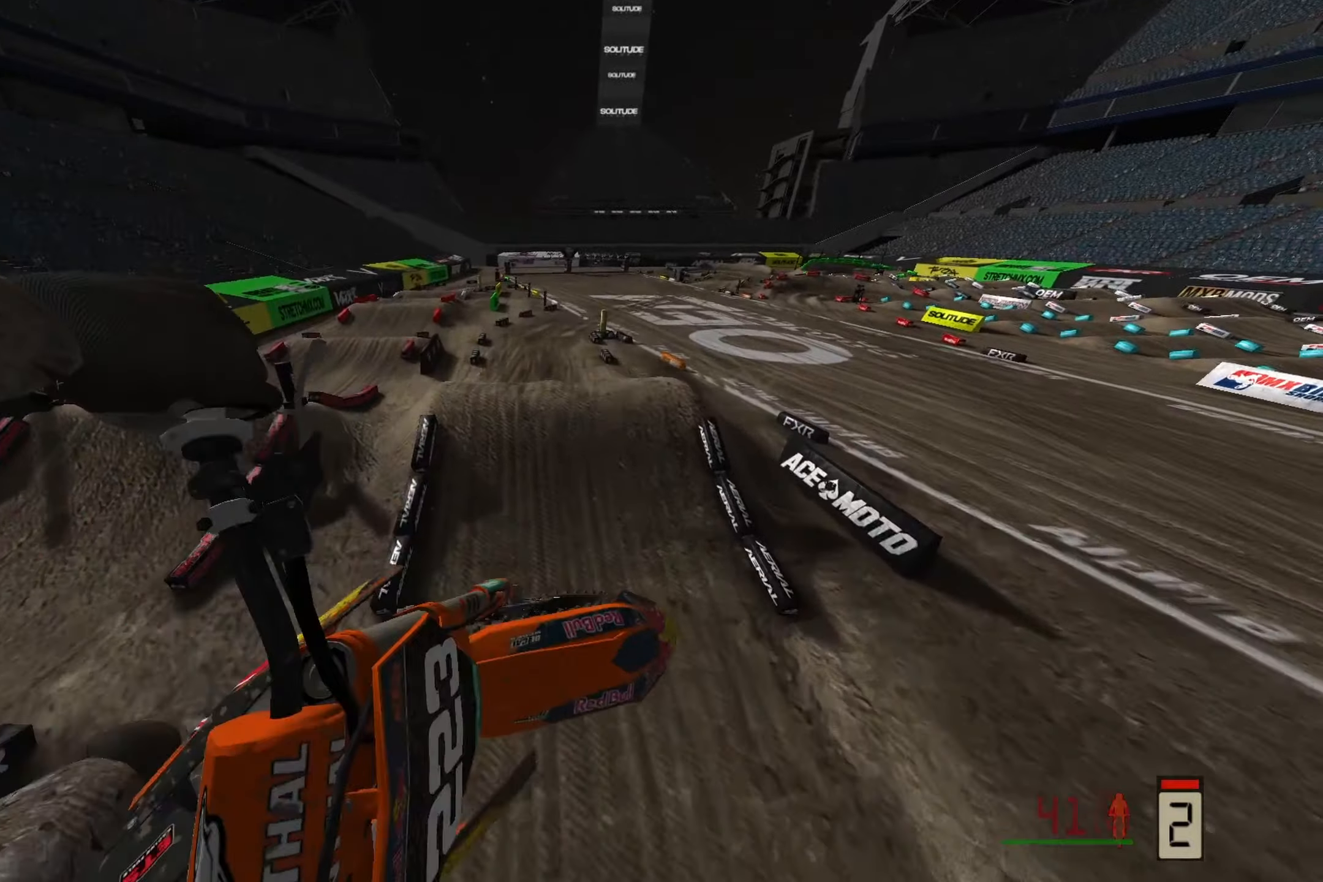
{"buttons": ["R2"], "left_stick": "down-left", "right_stick": "up", "events": [[200, "left_stick", "down-left"]]}
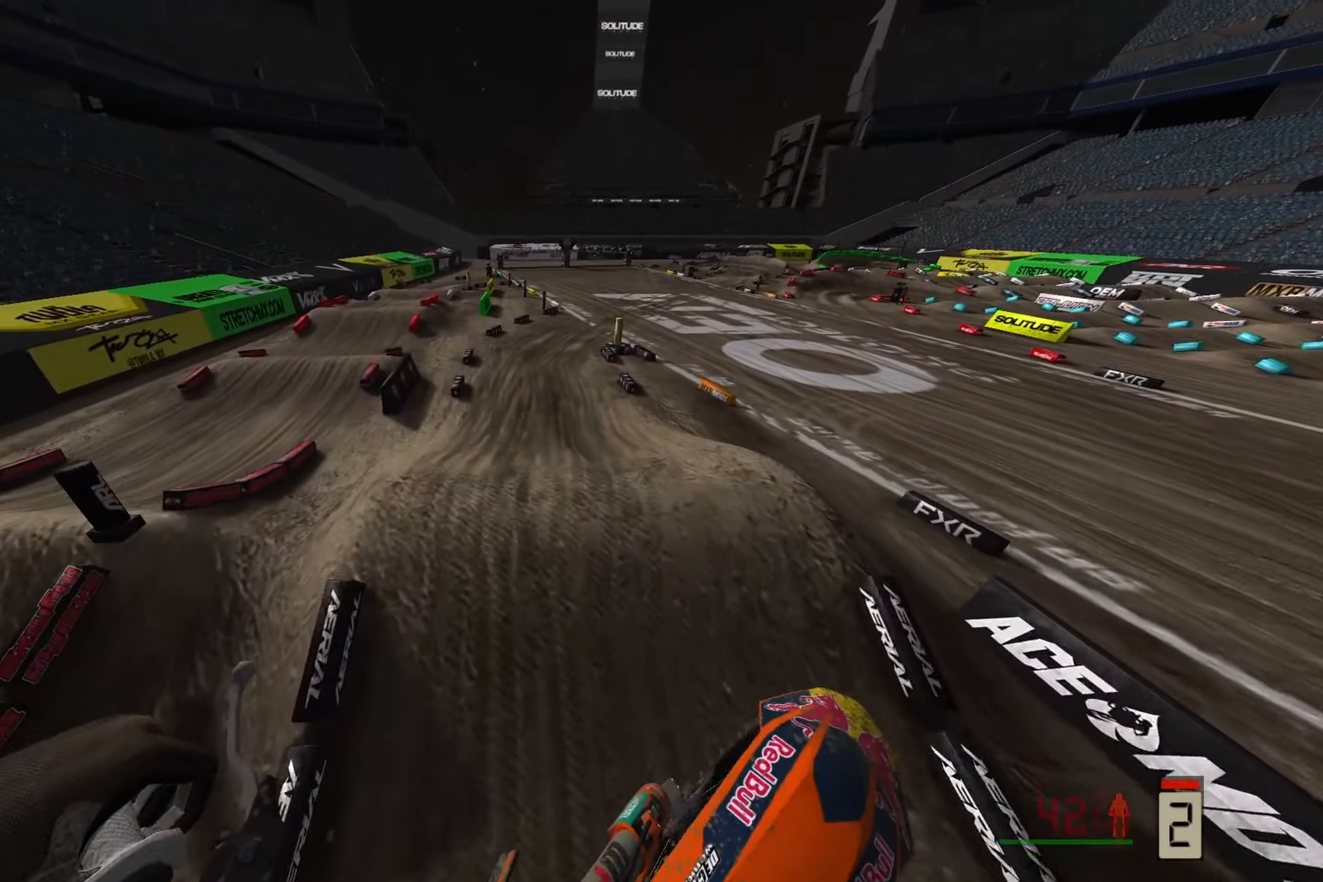
{"buttons": ["R2", "R3"], "left_stick": "right", "right_stick": "down", "events": [[200, "left_stick", "center"], [250, "right_stick", "center"], [350, "right_stick", "down"], [417, "left_stick", "right"], [467, "R3", "down"]]}
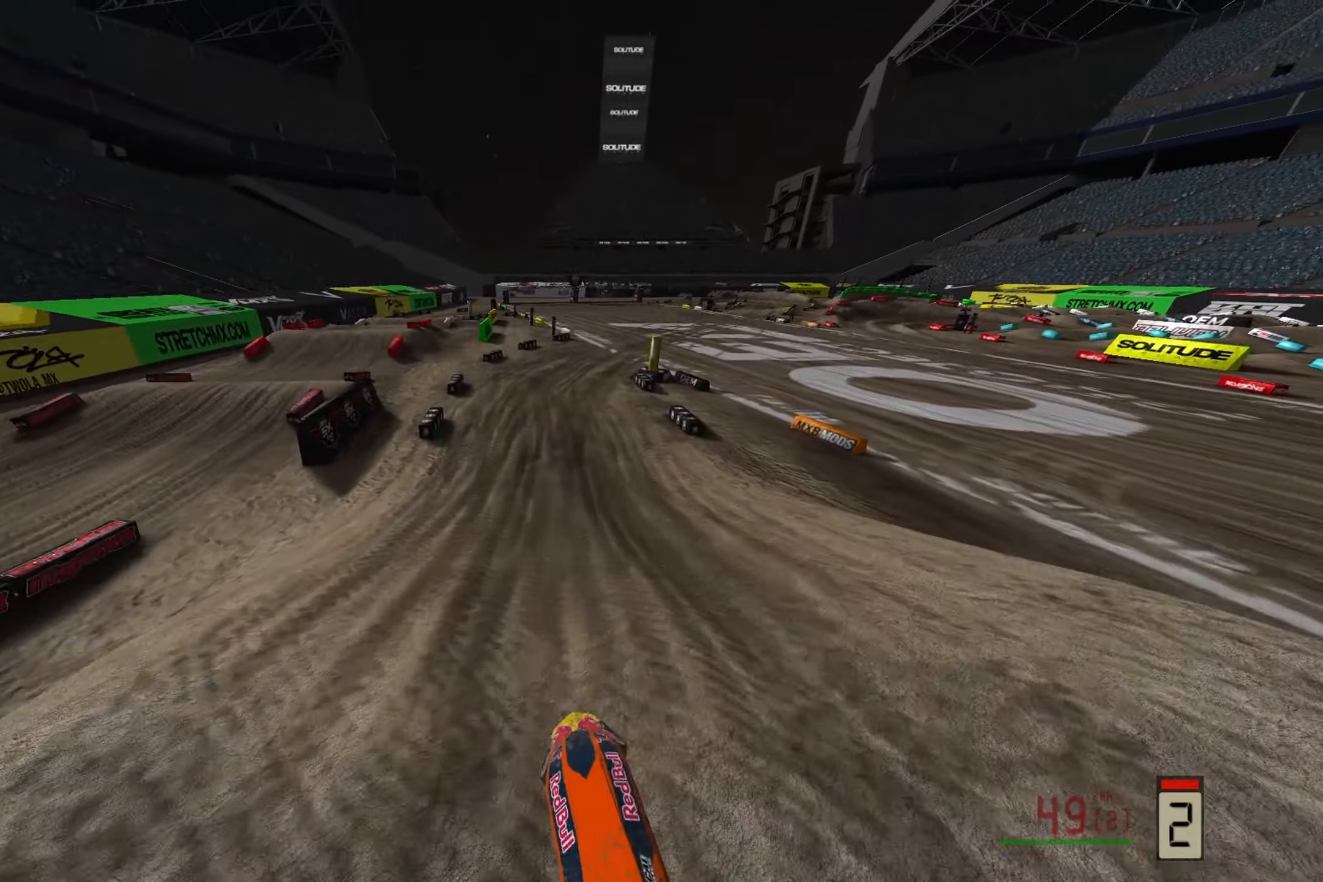
{"buttons": ["R2"], "left_stick": "right", "right_stick": "down", "events": [[117, "R3", "up"]]}
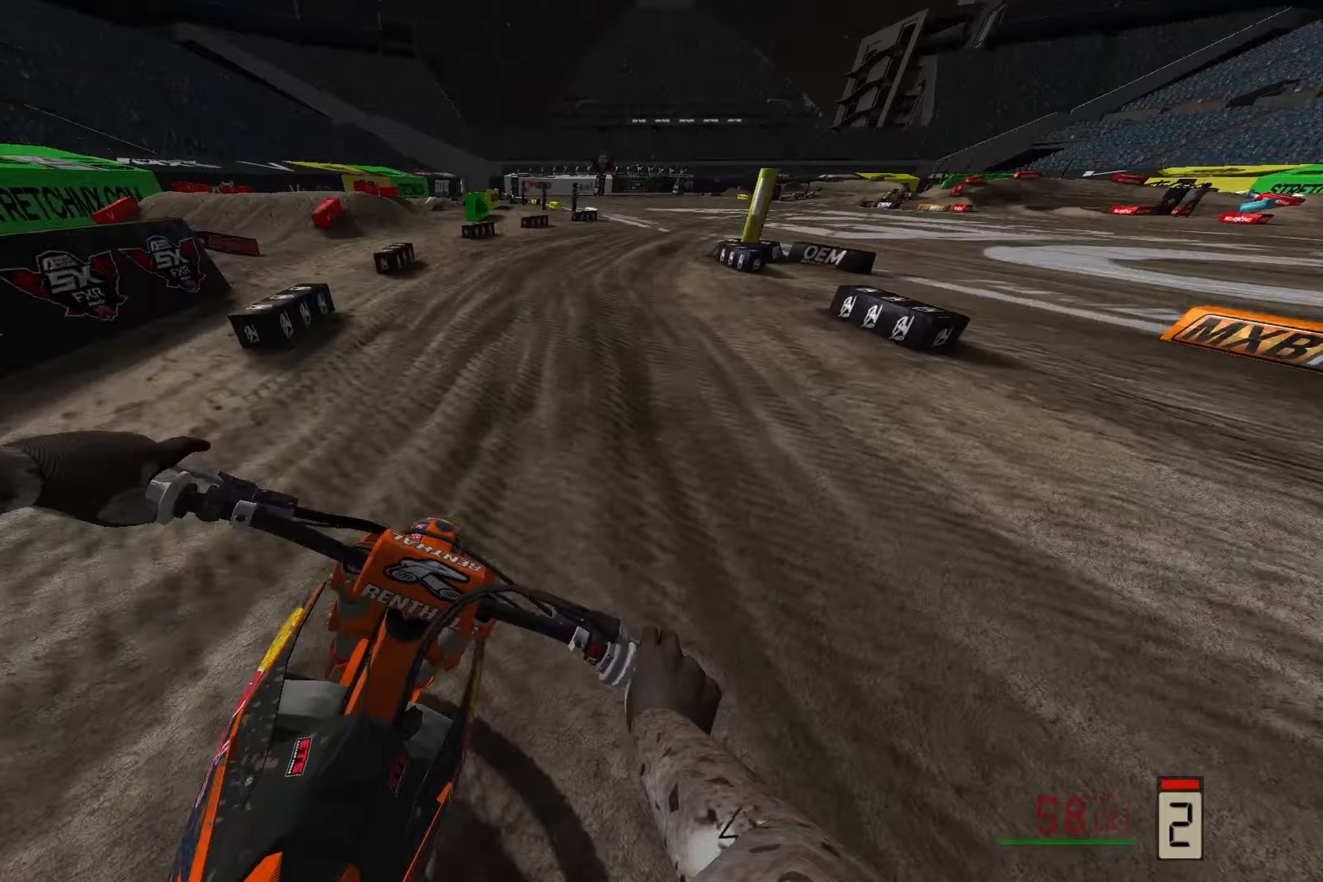
{"buttons": ["R2"], "left_stick": "right", "right_stick": "down", "events": []}
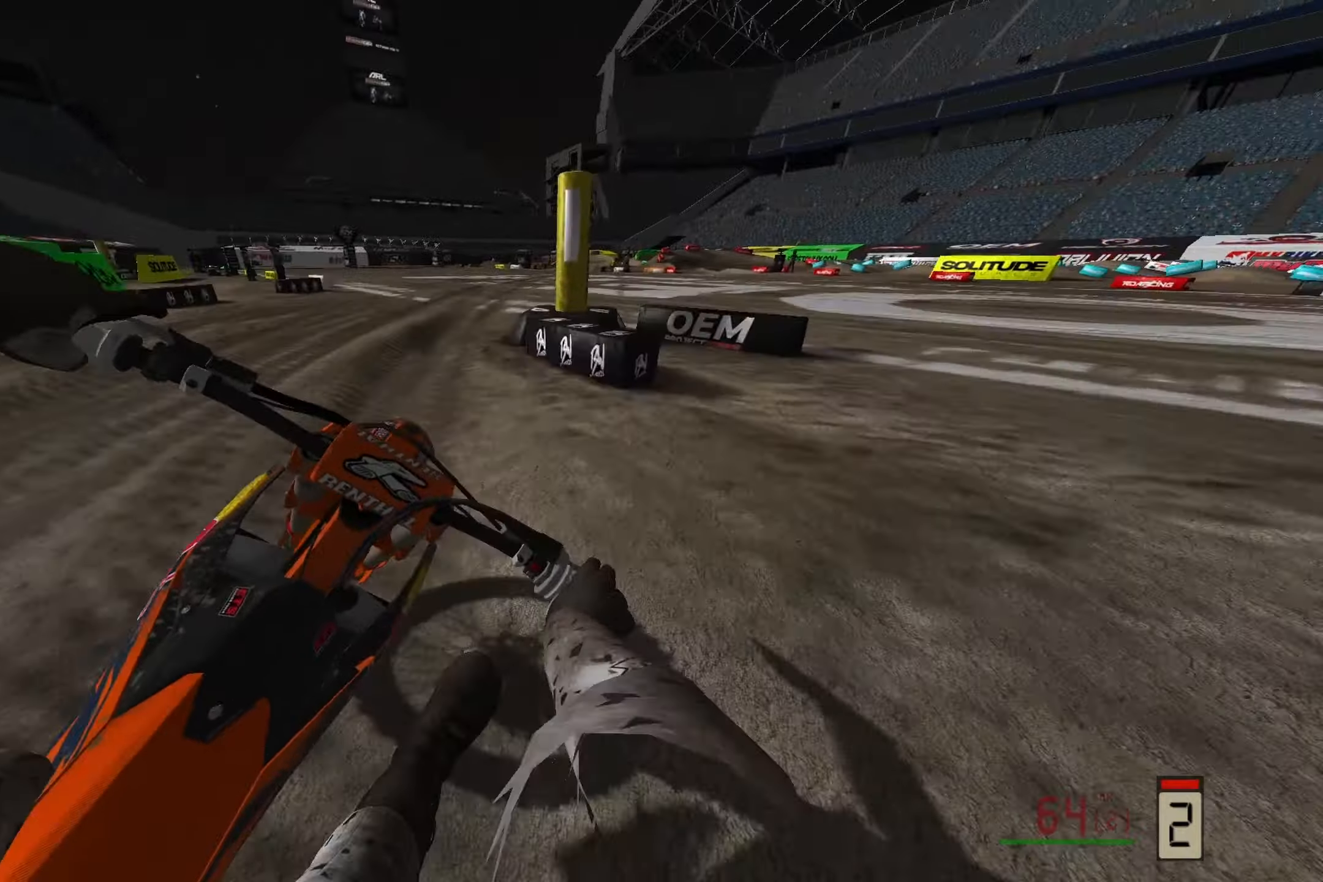
{"buttons": ["R2"], "left_stick": "right", "right_stick": "down", "events": [[17, "left_stick", "center"], [33, "right_stick", "down-left"], [217, "left_stick", "right"], [283, "right_stick", "down"]]}
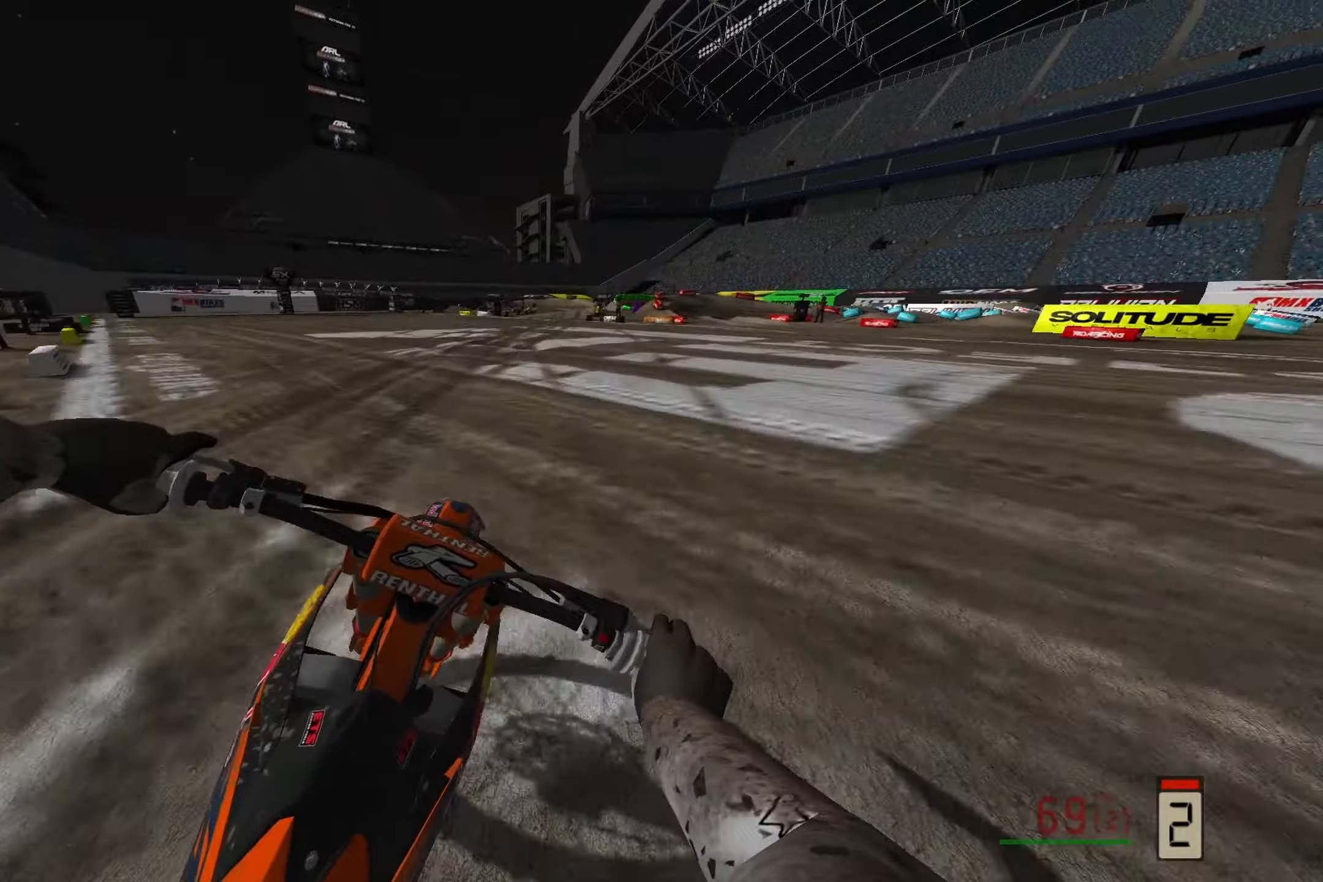
{"buttons": ["R2"], "left_stick": "right", "right_stick": "down", "events": [[150, "left_stick", "up"], [233, "left_stick", "center"], [383, "left_stick", "right"]]}
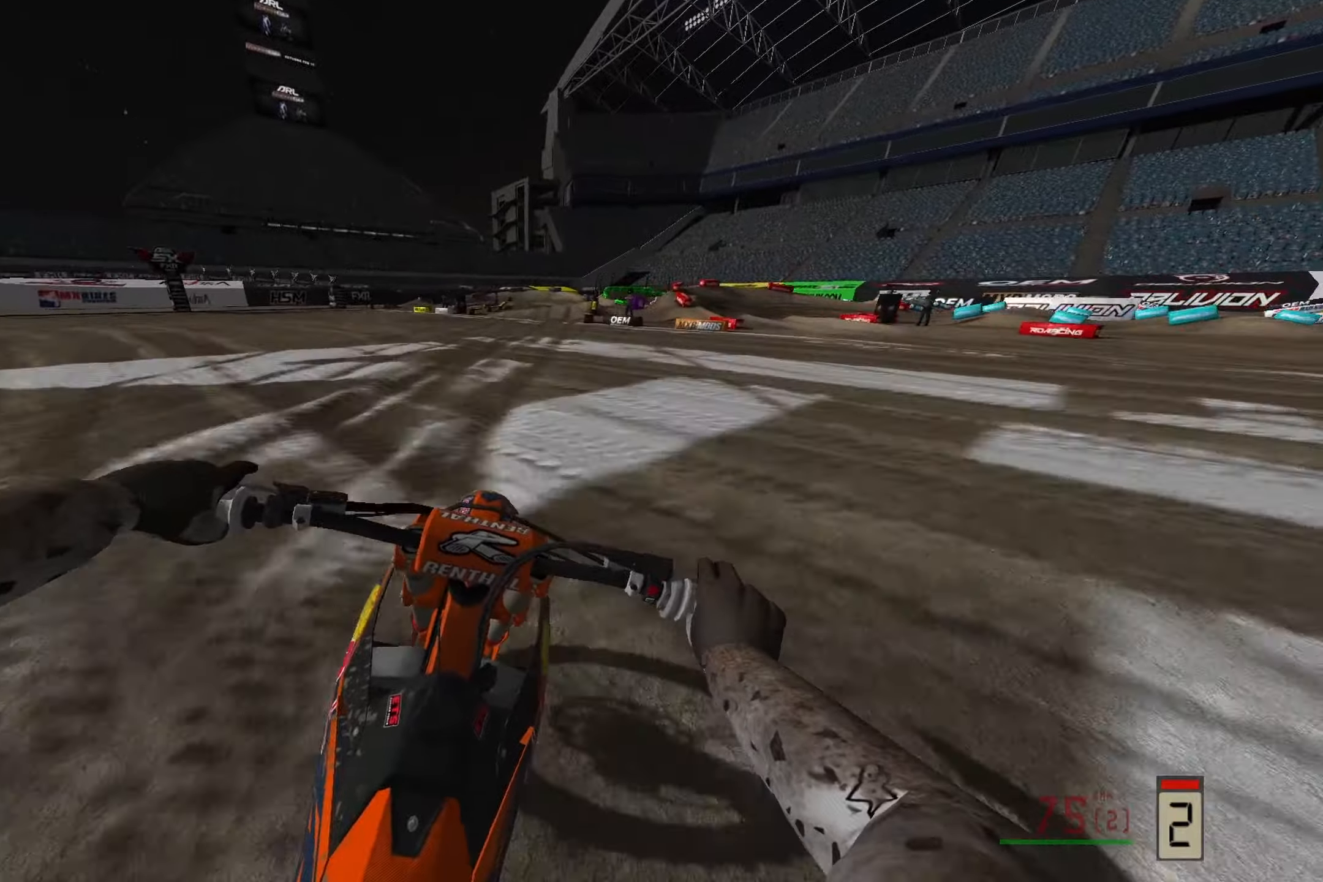
{"buttons": ["L2"], "left_stick": "up-right", "right_stick": "down", "events": [[217, "R3", "down"], [250, "R2", "up"], [300, "R3", "up"], [333, "L2", "down"], [433, "left_stick", "up-right"]]}
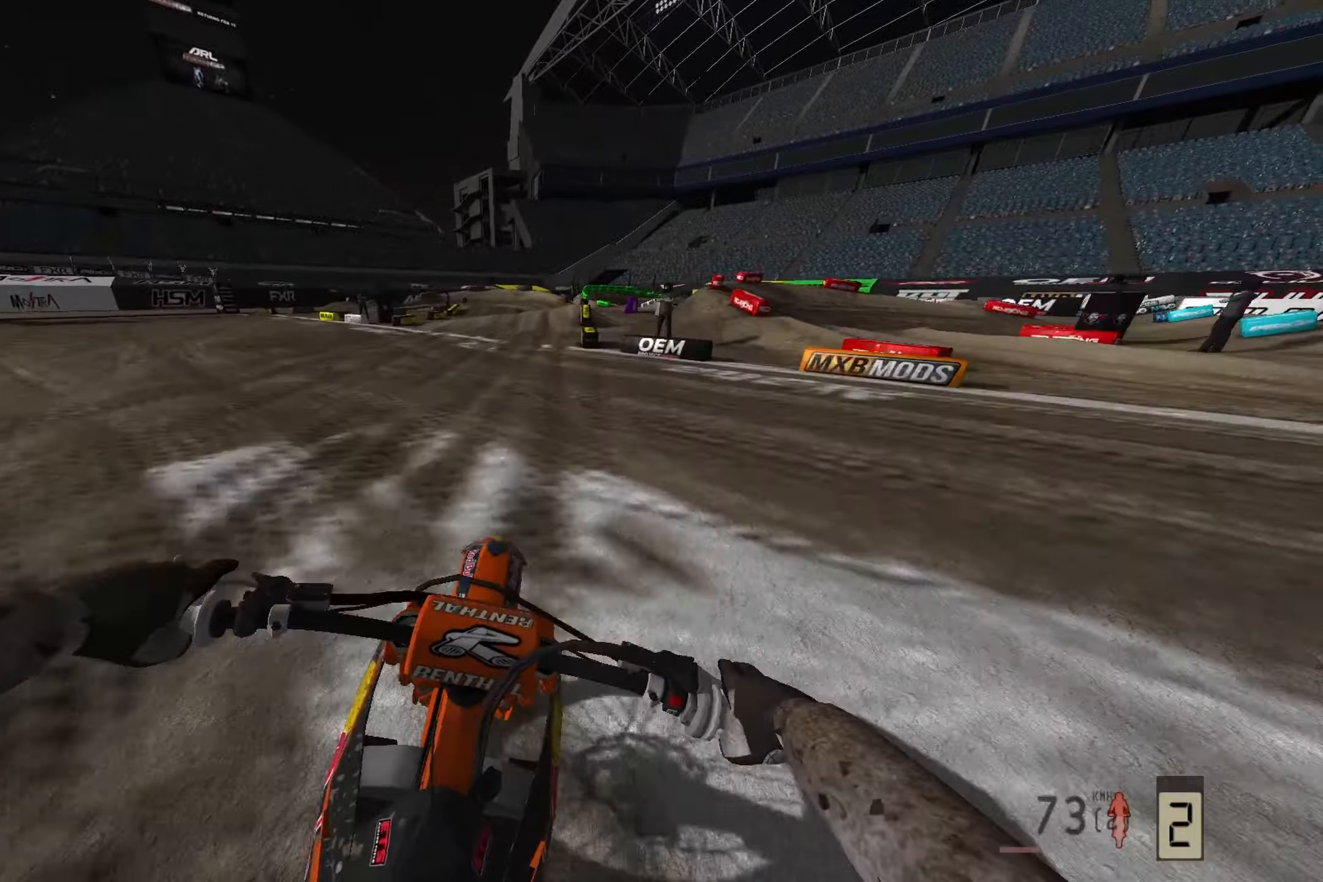
{"buttons": ["L2"], "left_stick": "center", "right_stick": "down", "events": [[350, "left_stick", "center"]]}
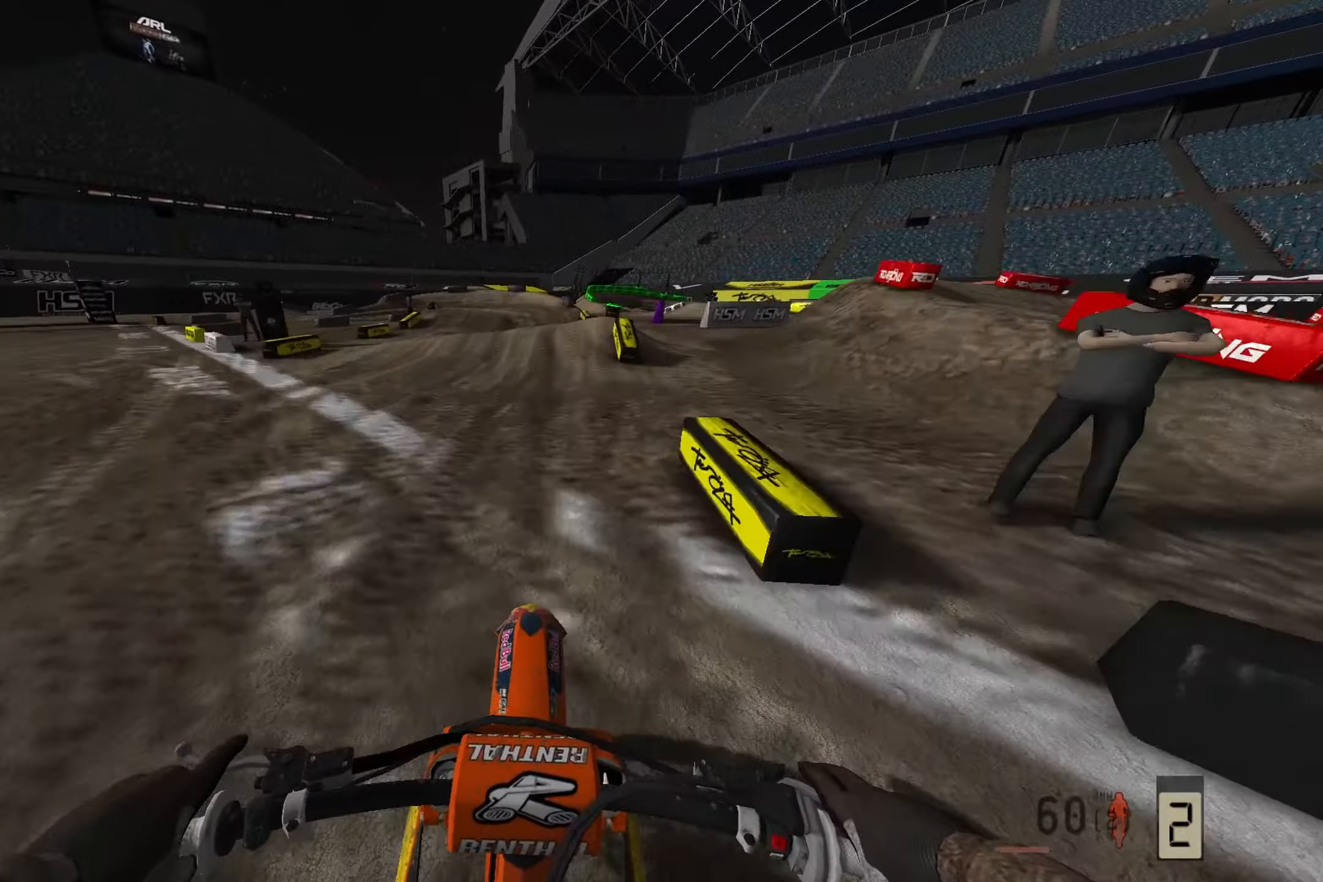
{"buttons": ["L2"], "left_stick": "left", "right_stick": "down-left", "events": [[167, "left_stick", "left"], [217, "right_stick", "down-left"]]}